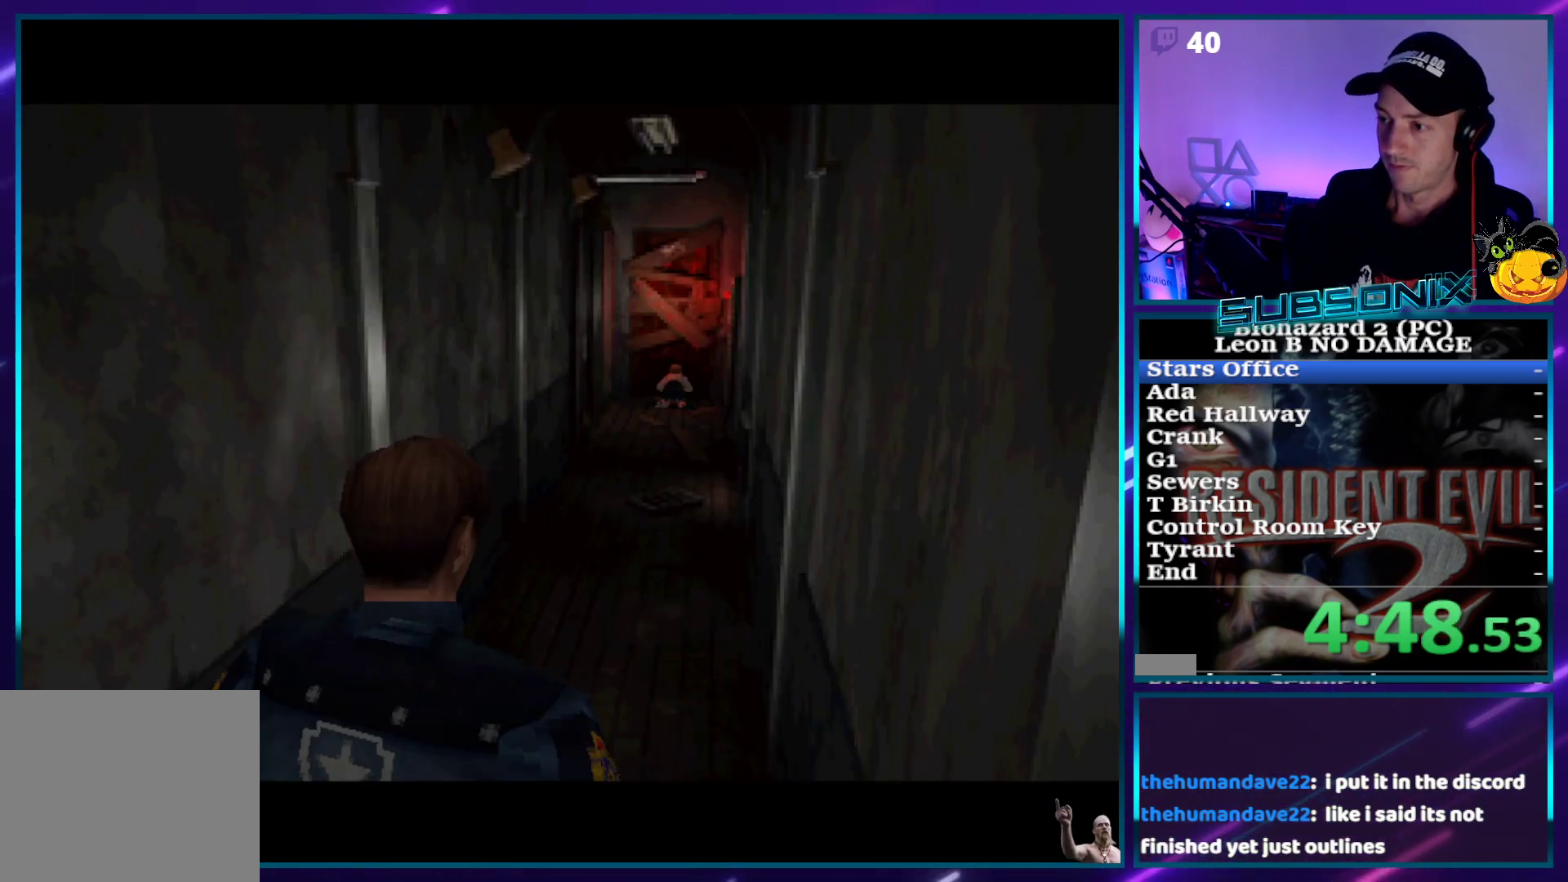
Gameplay with a controller (PlayStation layout); each line is a JSON object with the inputs held at the frame after it. "events" lists button and stick changes between this image and that frame as [ms after this image, input, new state], when the widget could be followed in between. Not read: L3 R3 left_stick.
{"buttons": ["SQUARE", "DPAD_UP"], "right_stick": "center", "events": []}
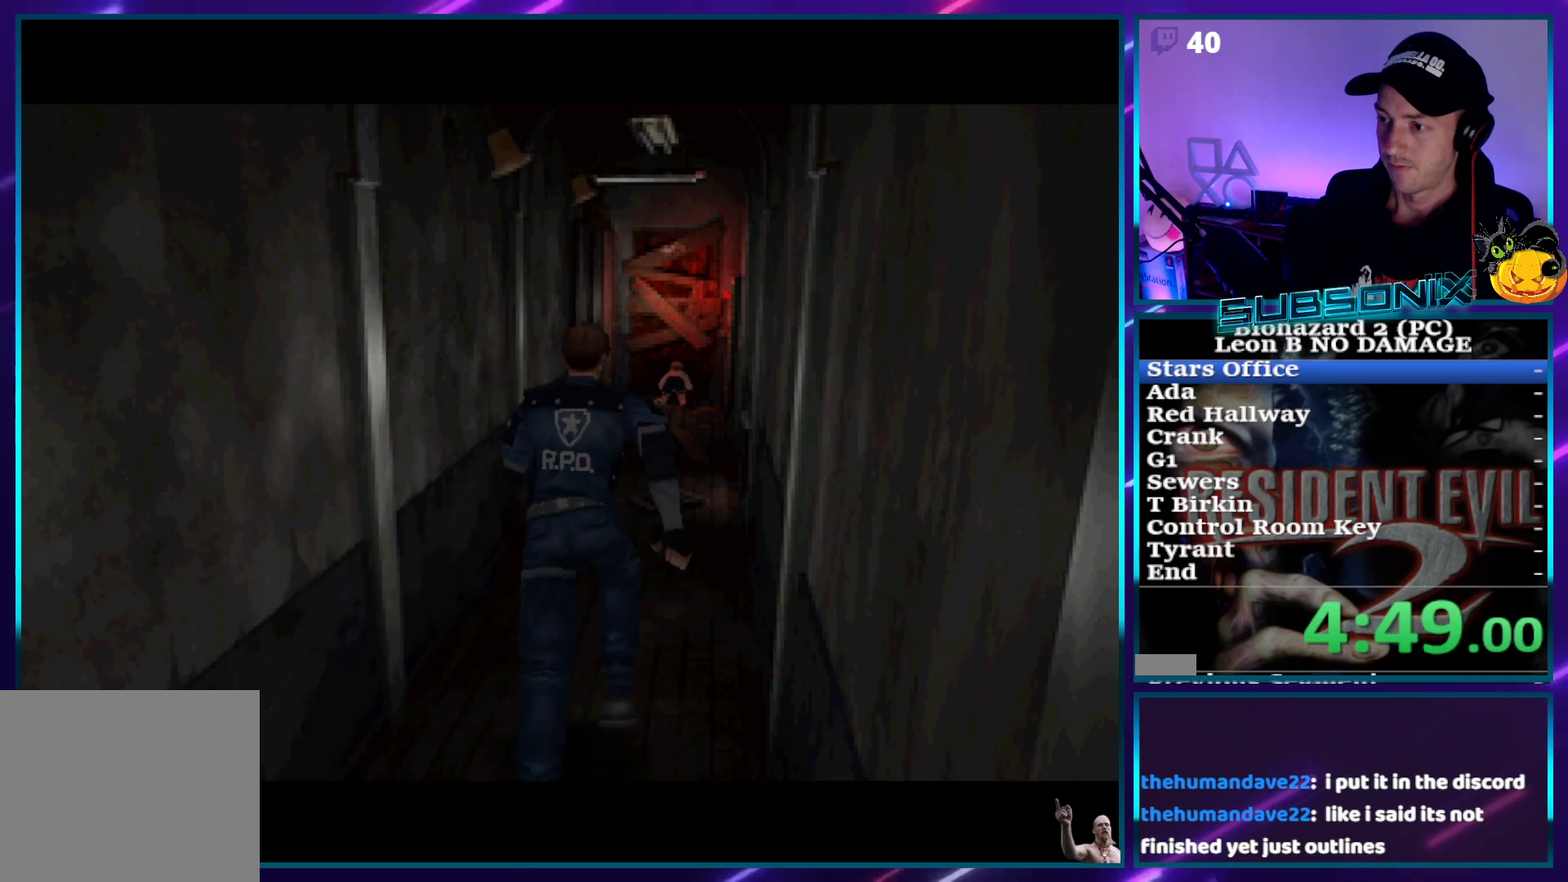
{"buttons": ["SQUARE", "DPAD_UP"], "right_stick": "center", "events": []}
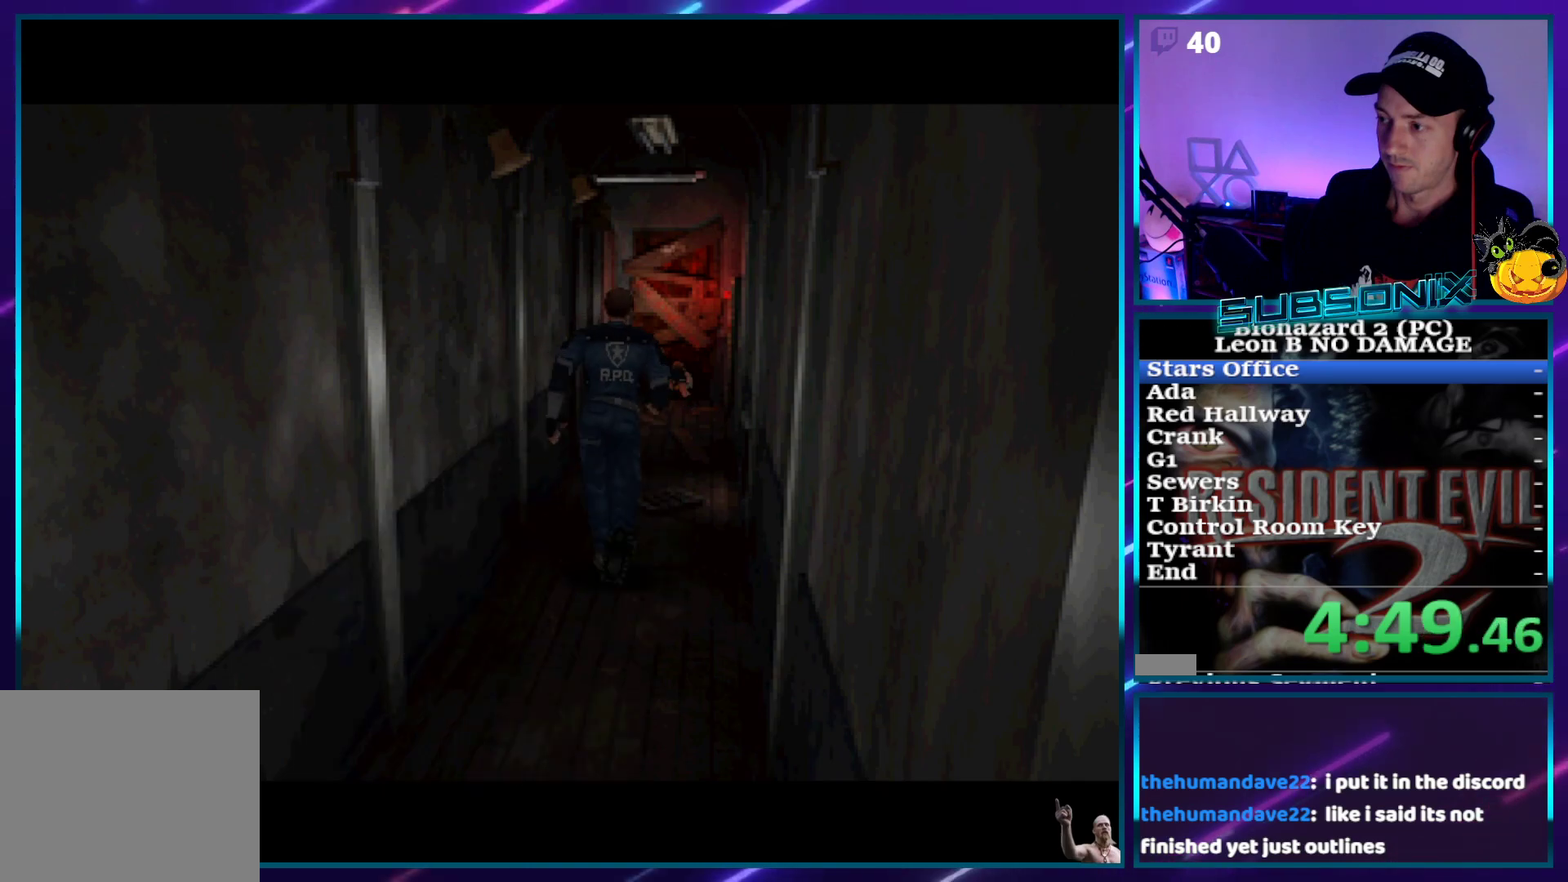
{"buttons": ["SQUARE", "DPAD_UP"], "right_stick": "center", "events": []}
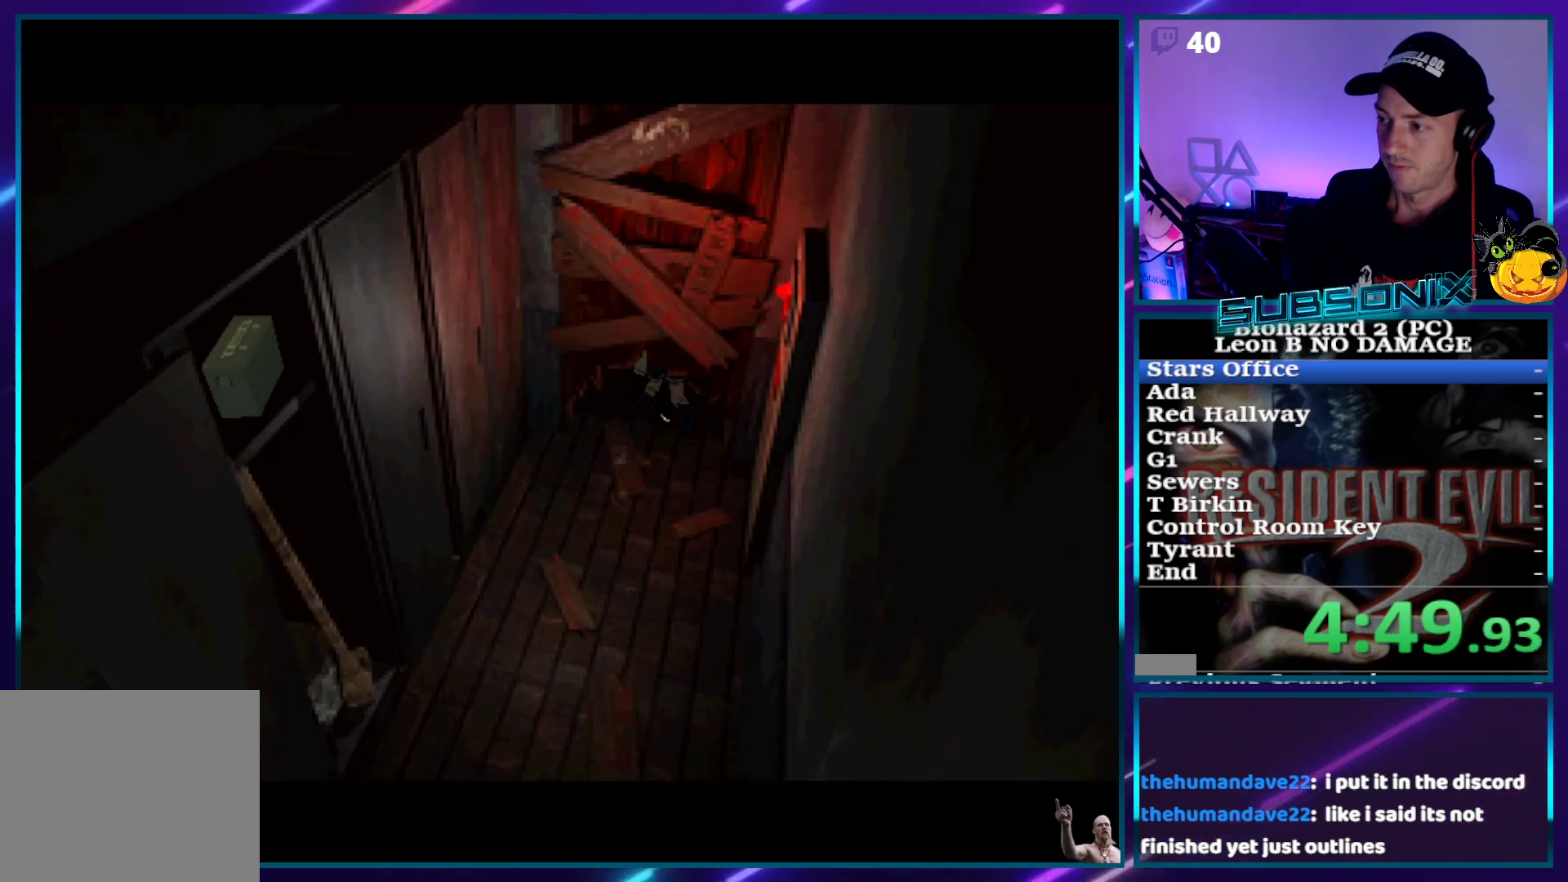
{"buttons": ["SQUARE", "DPAD_UP"], "right_stick": "center", "events": []}
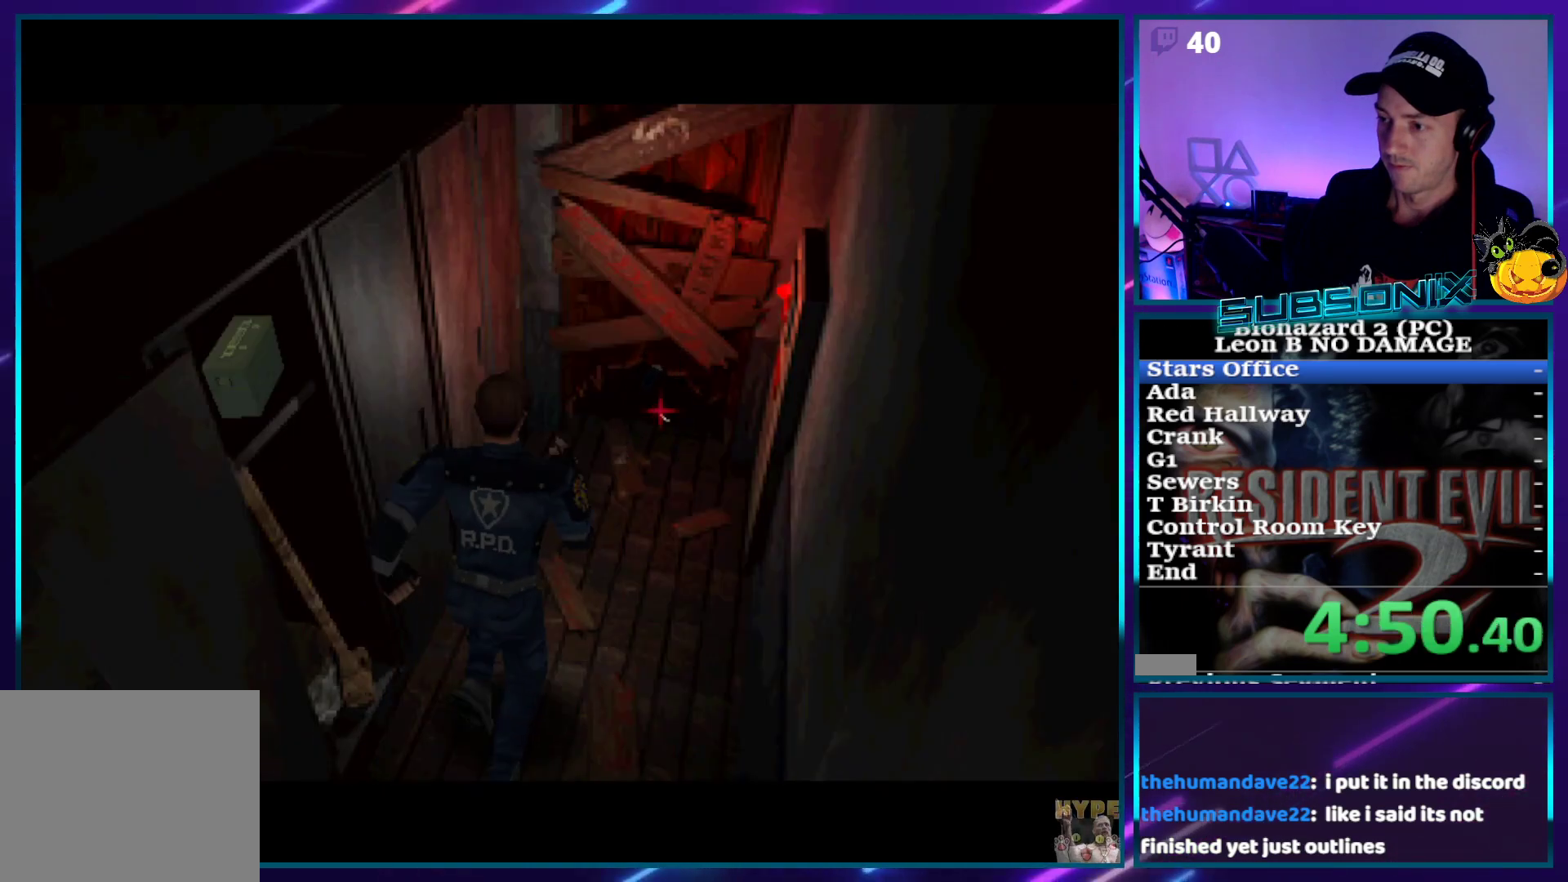
{"buttons": ["SQUARE", "DPAD_UP"], "right_stick": "center", "events": []}
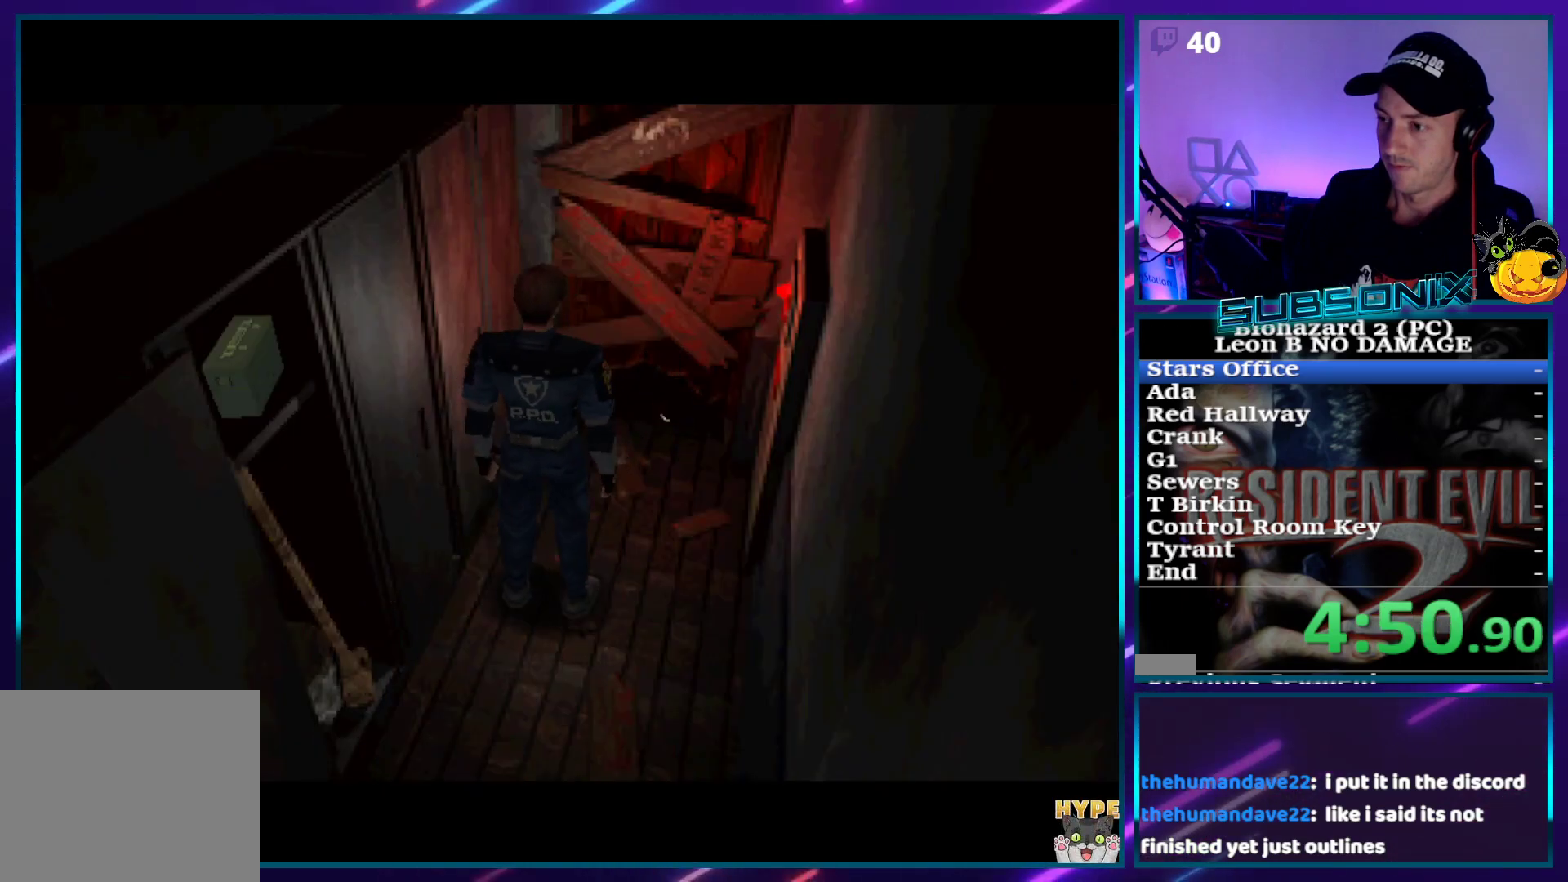
{"buttons": ["CROSS", "SQUARE", "DPAD_UP"], "right_stick": "center", "events": [[217, "CROSS", "down"], [367, "CROSS", "up"], [467, "CROSS", "down"]]}
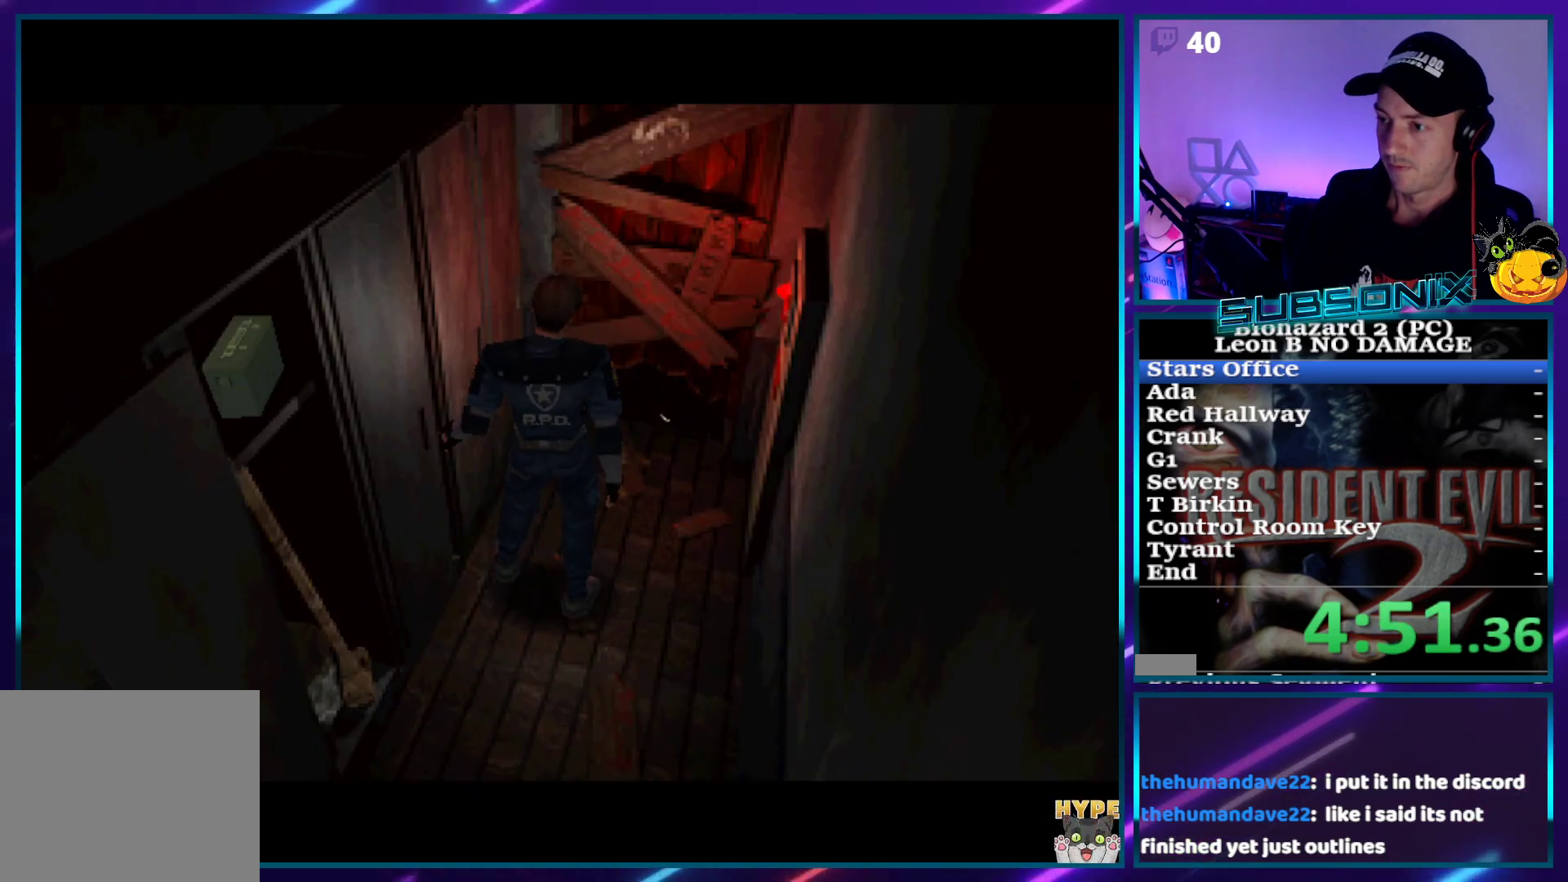
{"buttons": ["SQUARE", "DPAD_UP"], "right_stick": "center", "events": [[17, "CROSS", "up"], [117, "CROSS", "down"], [183, "CROSS", "up"], [250, "CROSS", "down"], [333, "CROSS", "up"], [417, "CROSS", "down"], [483, "CROSS", "up"]]}
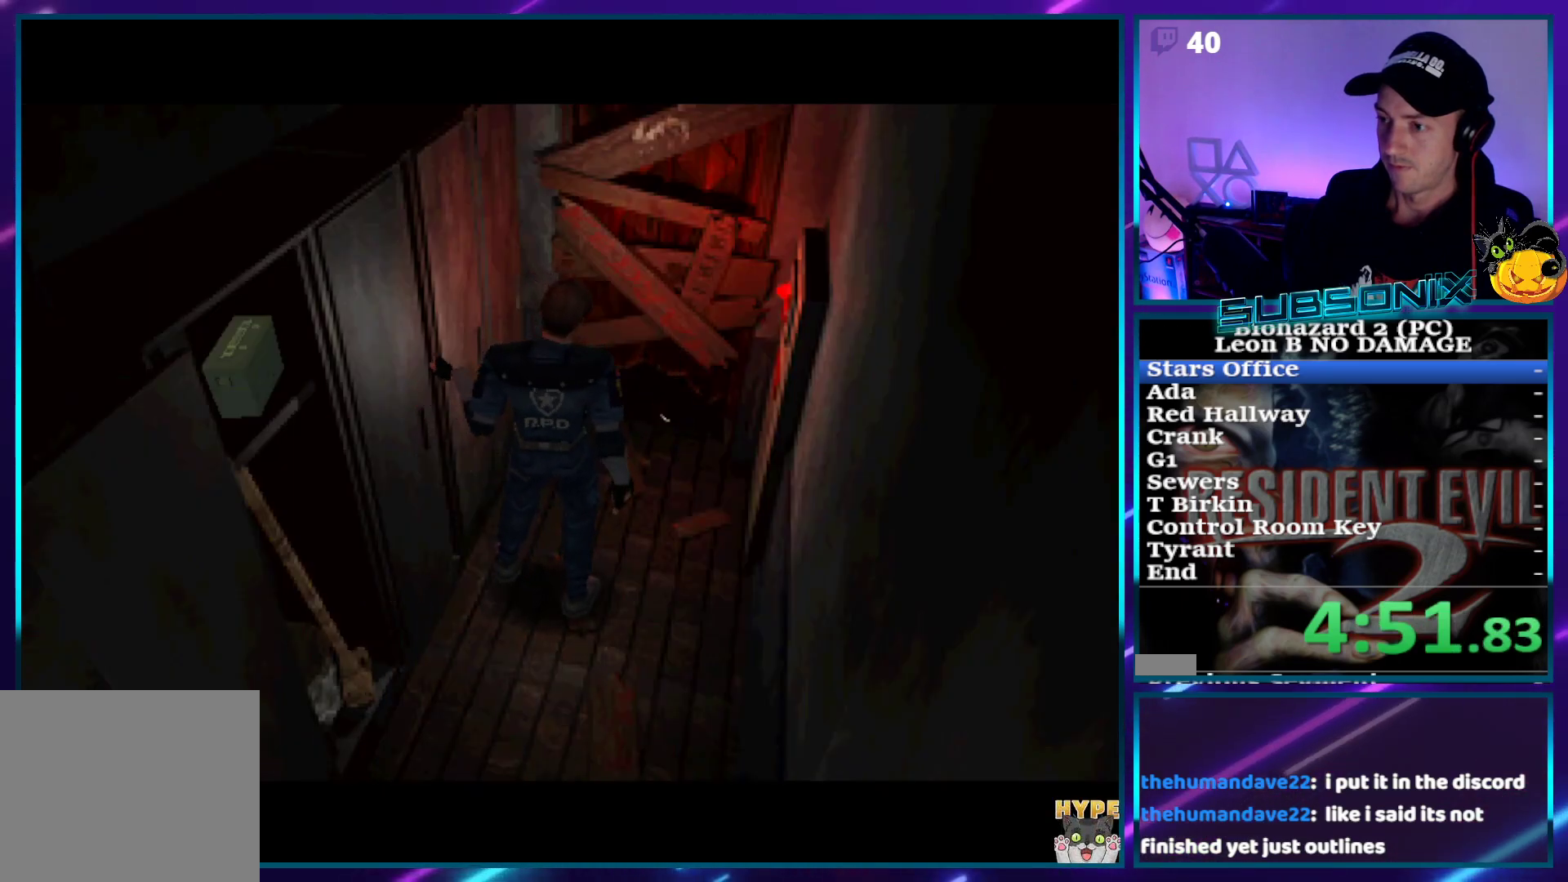
{"buttons": ["SQUARE", "DPAD_UP"], "right_stick": "center", "events": [[67, "CROSS", "down"], [150, "CROSS", "up"], [233, "CROSS", "down"], [333, "CROSS", "up"], [383, "CROSS", "down"], [483, "CROSS", "up"]]}
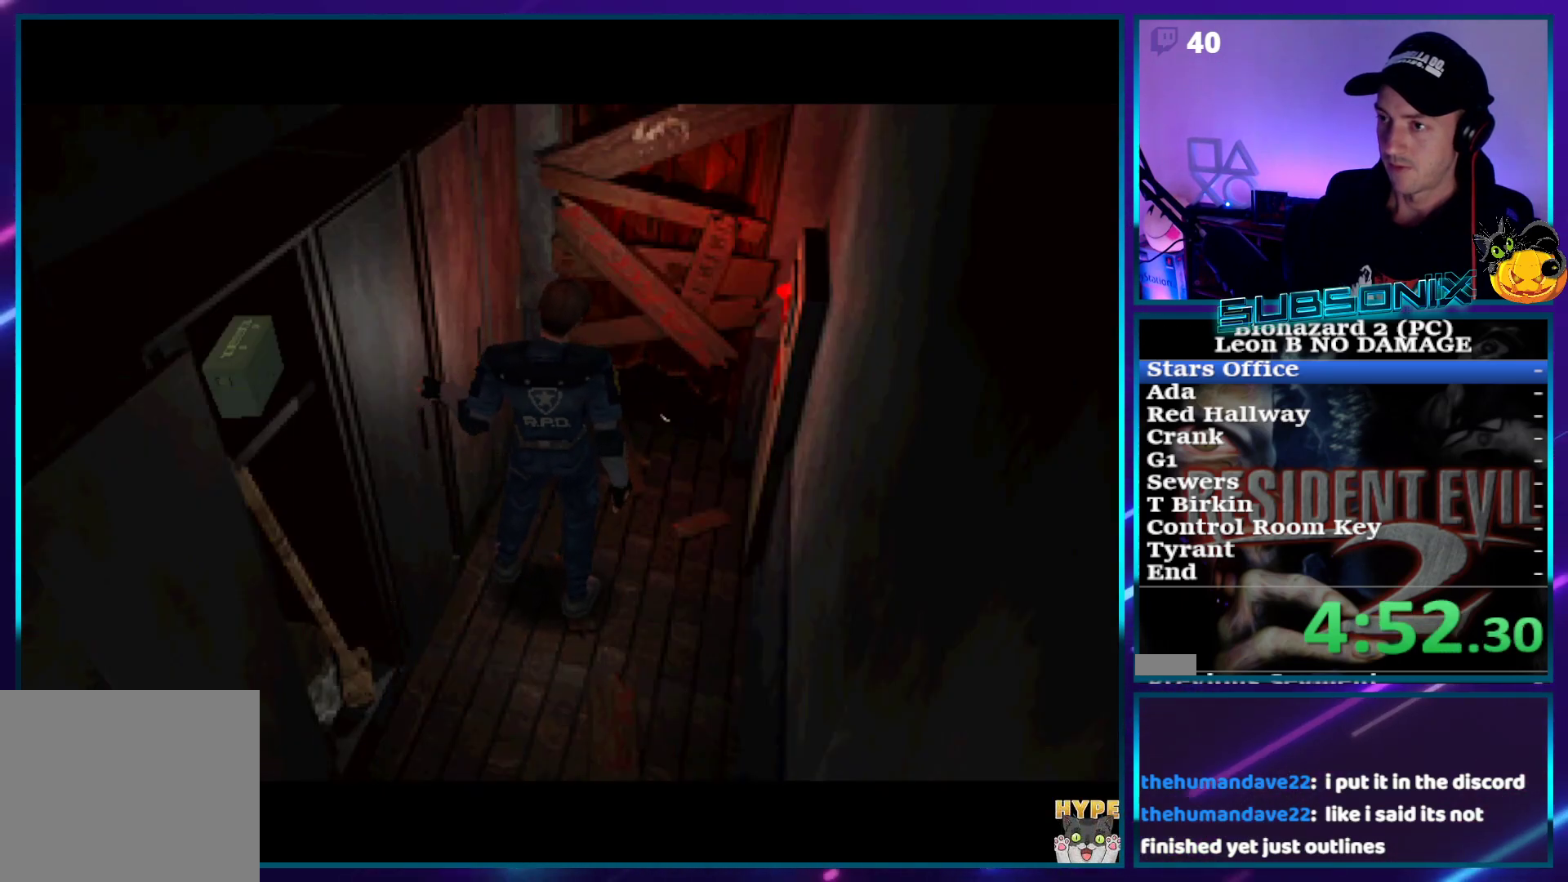
{"buttons": ["SQUARE", "DPAD_UP", "DPAD_RIGHT"], "right_stick": "center", "events": [[67, "CROSS", "down"], [133, "CROSS", "up"], [233, "CROSS", "down"], [317, "CROSS", "up"], [383, "CROSS", "down"], [450, "DPAD_RIGHT", "down"], [483, "CROSS", "up"]]}
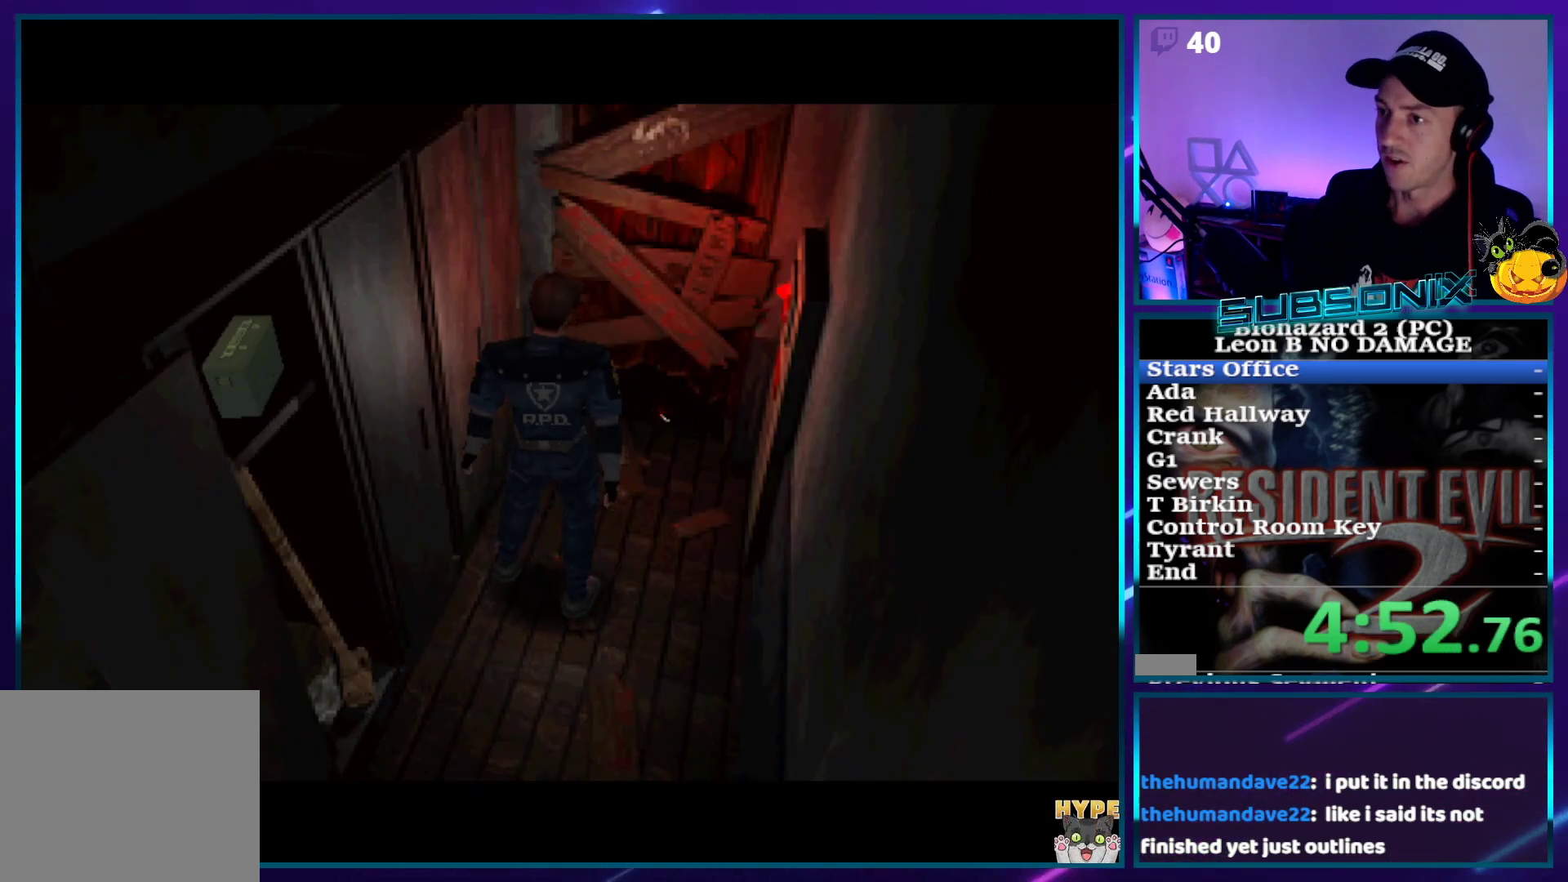
{"buttons": ["SQUARE", "DPAD_UP"], "right_stick": "center", "events": [[33, "DPAD_RIGHT", "up"], [50, "CROSS", "down"], [133, "CROSS", "up"], [133, "DPAD_RIGHT", "down"], [217, "DPAD_RIGHT", "up"], [233, "CROSS", "down"], [317, "CROSS", "up"], [367, "DPAD_RIGHT", "down"], [383, "CROSS", "down"], [467, "DPAD_RIGHT", "up"], [500, "CROSS", "up"]]}
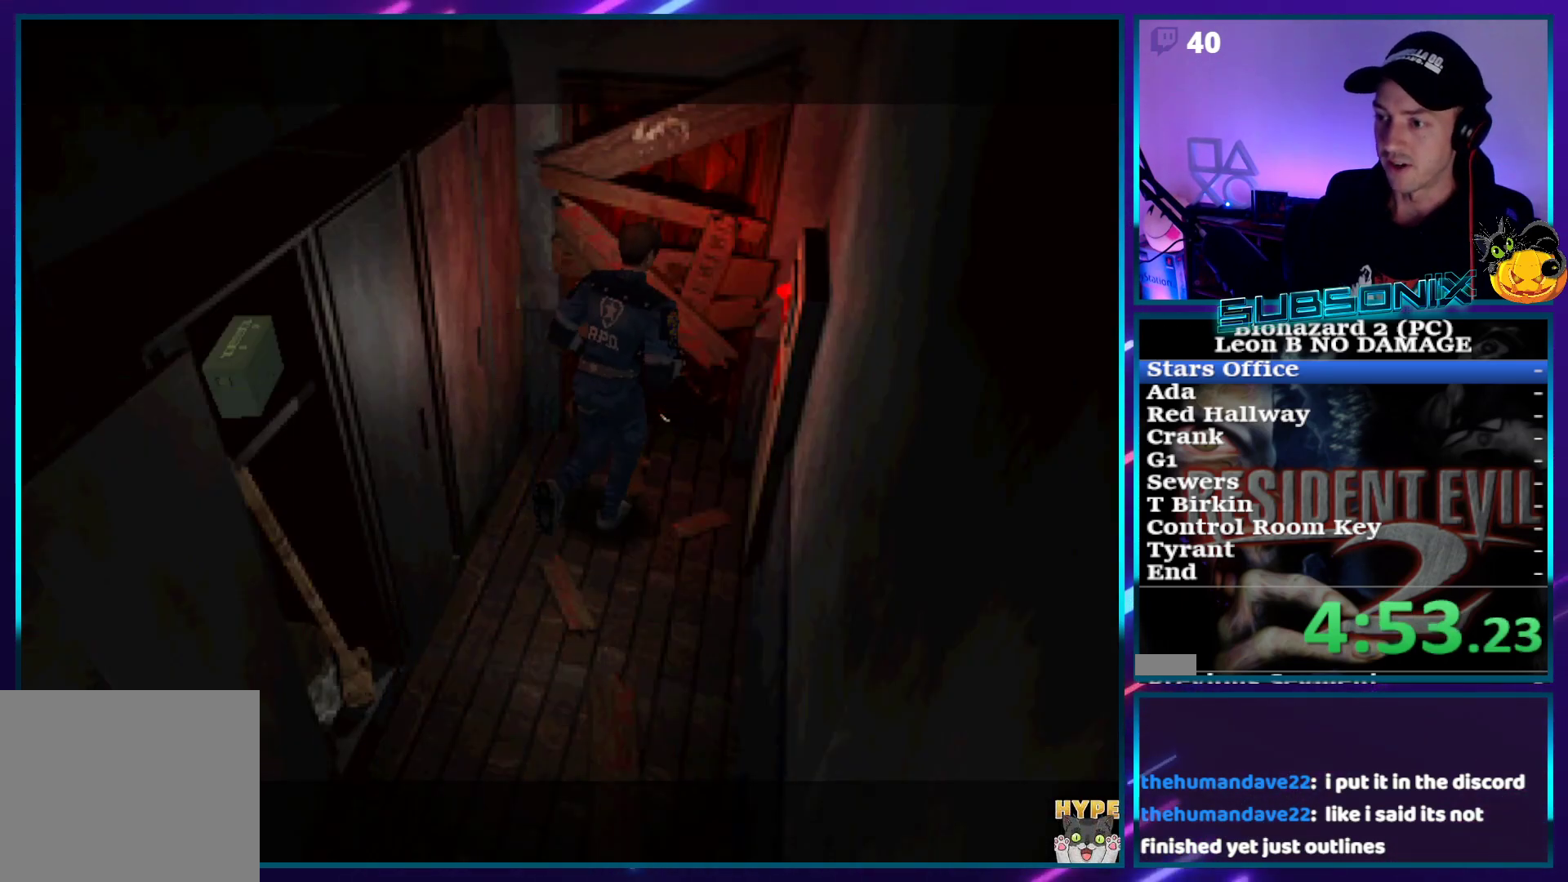
{"buttons": ["CROSS"], "right_stick": "center", "events": [[50, "CROSS", "down"], [50, "DPAD_RIGHT", "down"], [150, "CROSS", "up"], [150, "DPAD_RIGHT", "up"], [200, "DPAD_UP", "up"], [233, "CROSS", "down"], [417, "SQUARE", "up"]]}
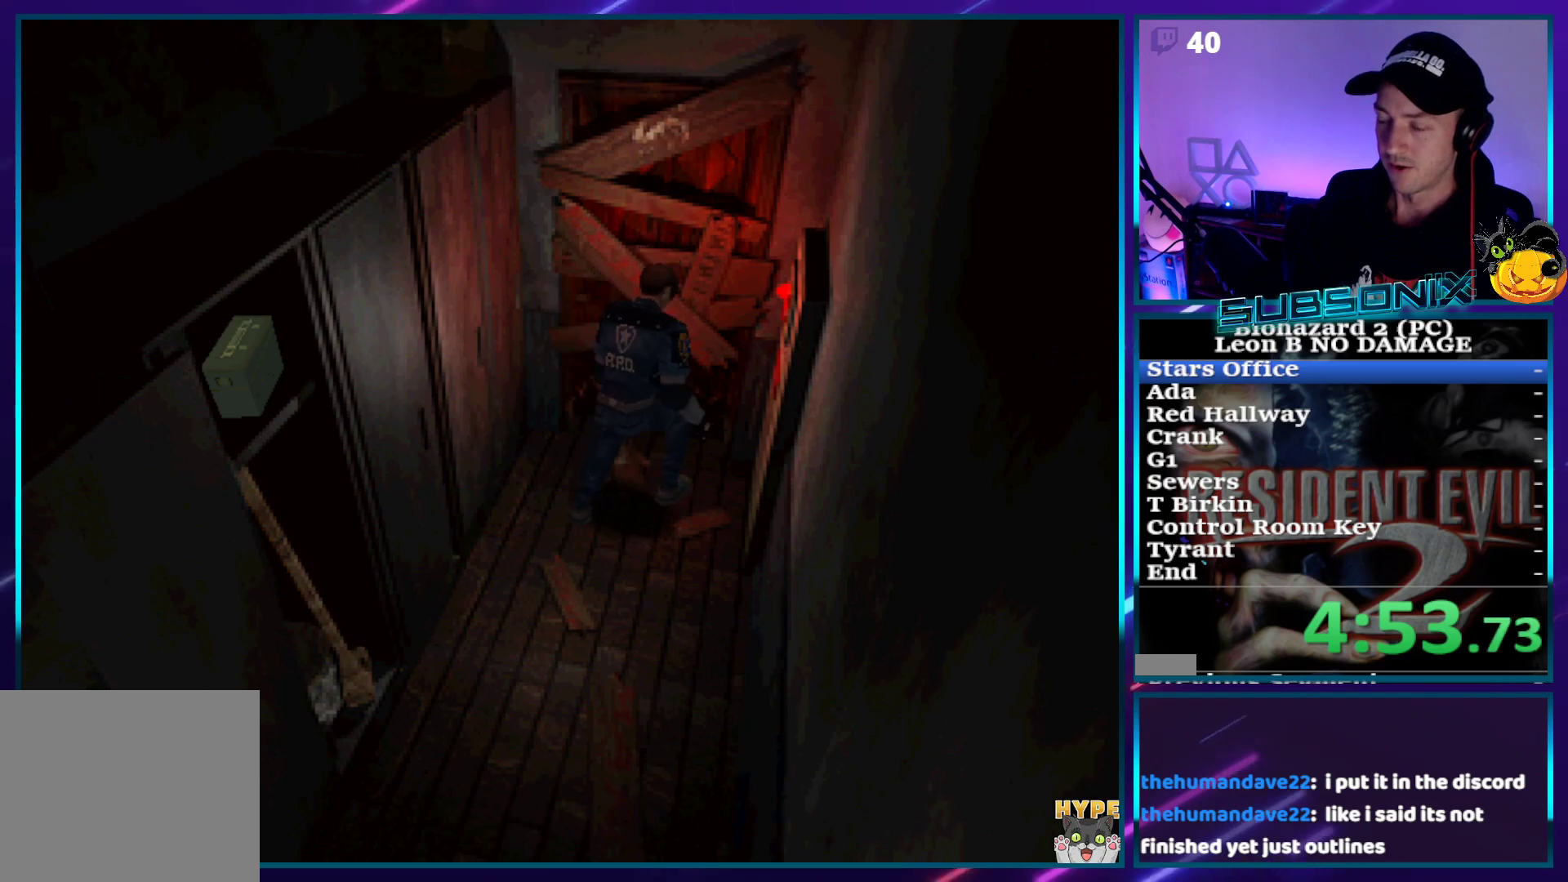
{"buttons": ["CROSS"], "right_stick": "center", "events": []}
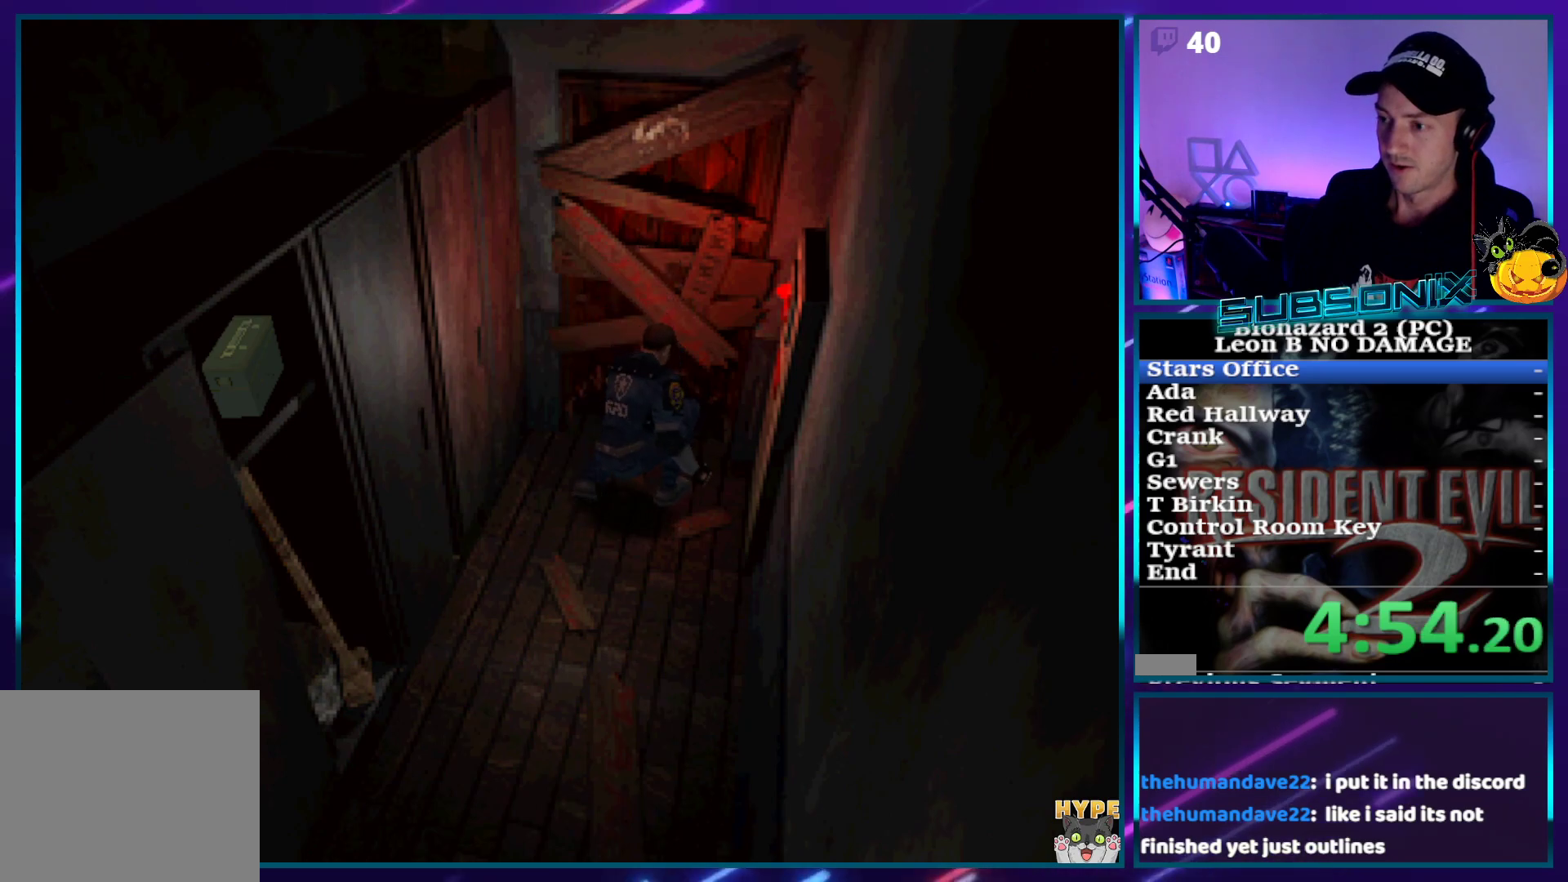
{"buttons": [], "right_stick": "center", "events": [[483, "CROSS", "up"]]}
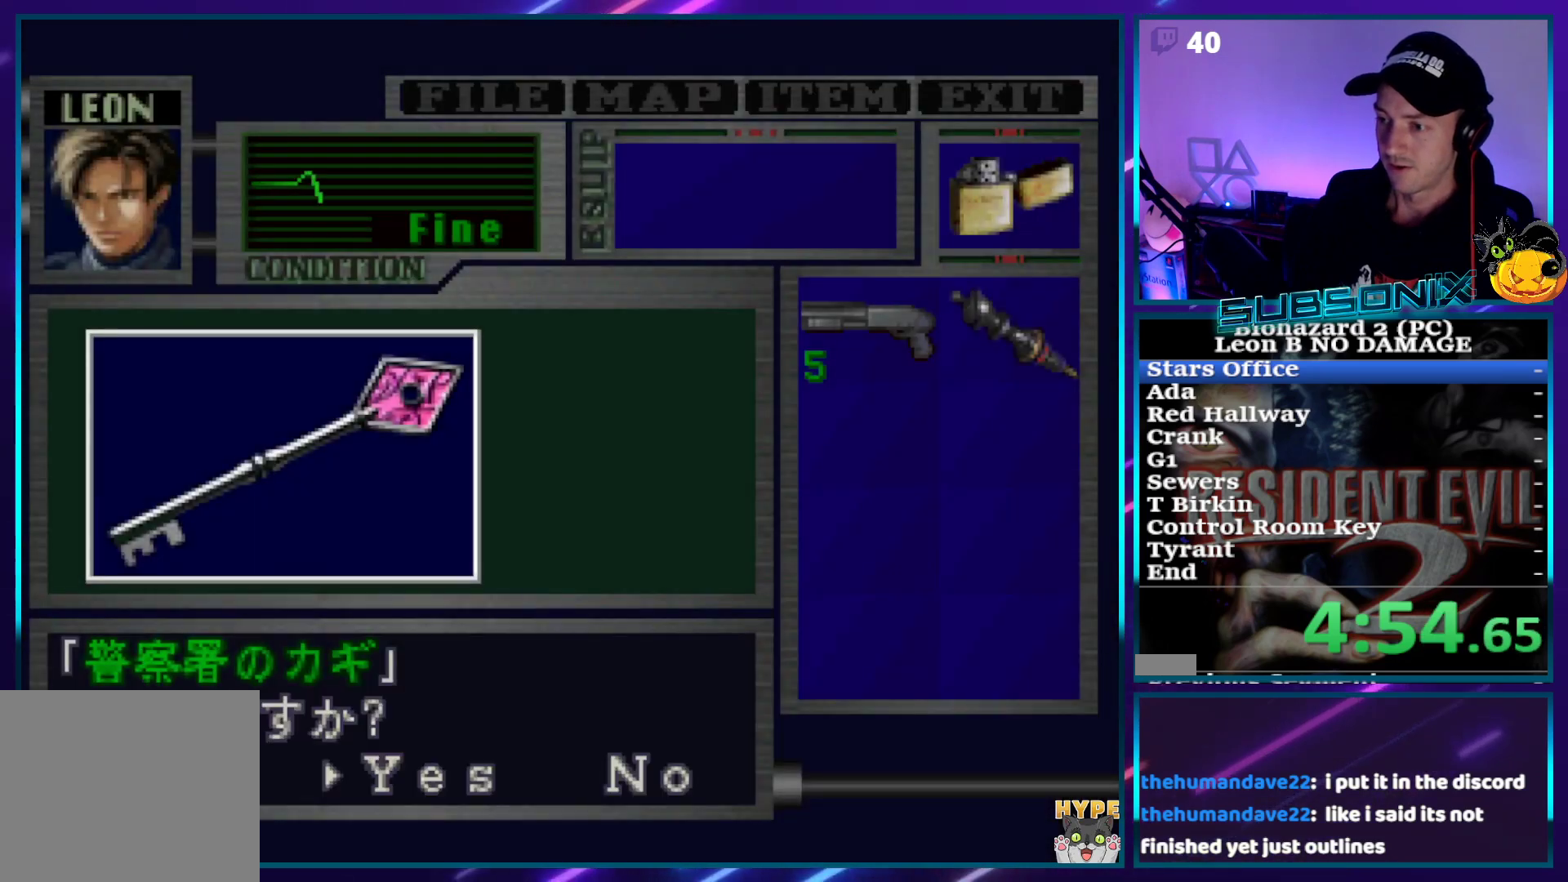
{"buttons": ["CROSS"], "right_stick": "center", "events": [[50, "CROSS", "down"], [100, "CROSS", "up"], [150, "CROSS", "down"]]}
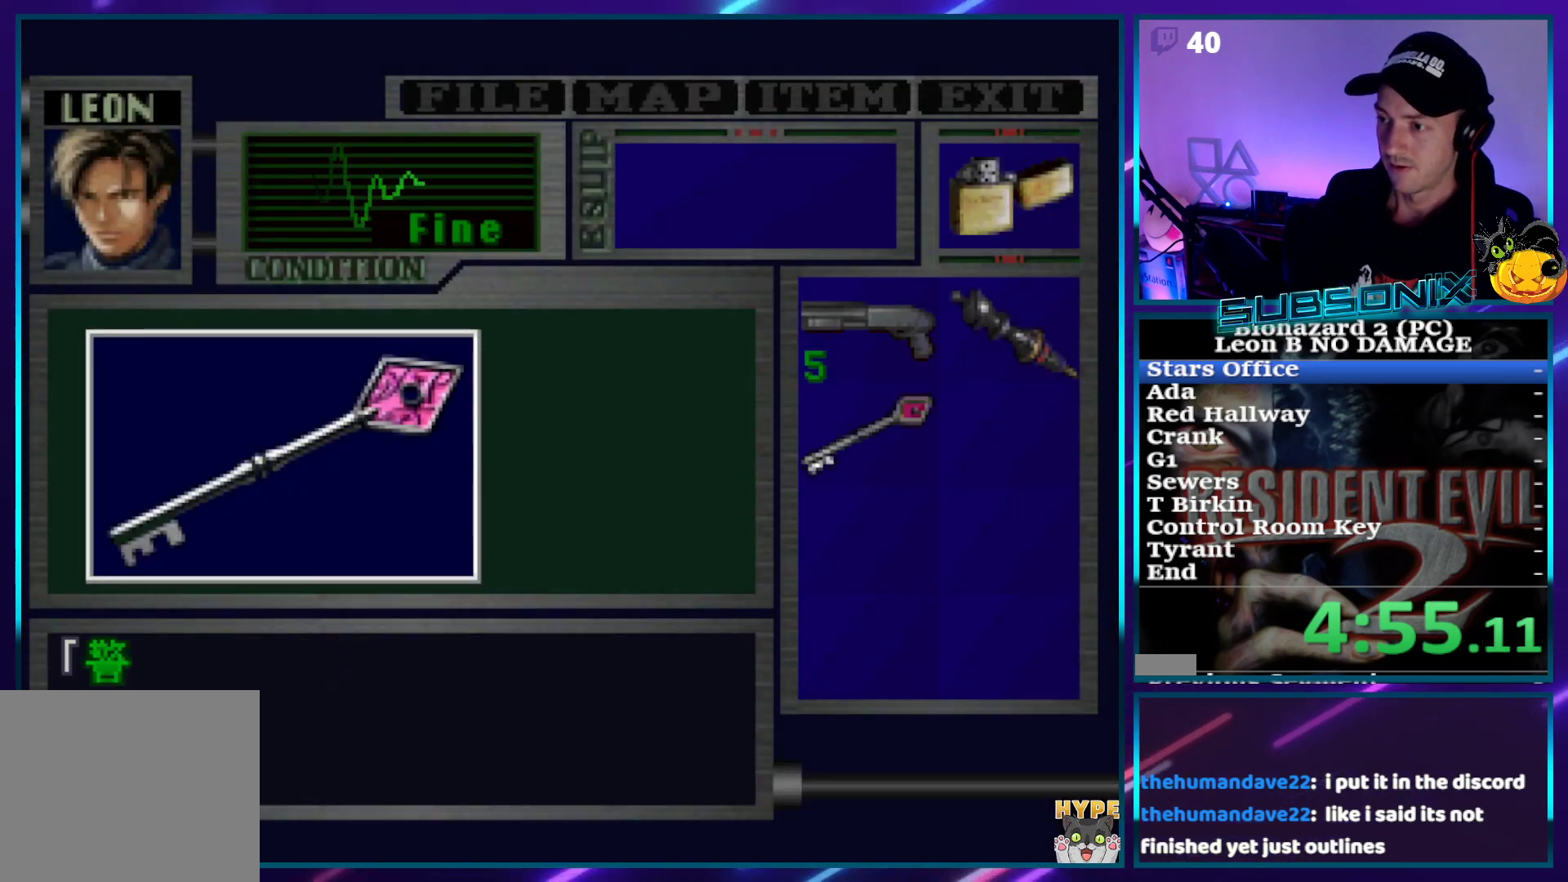
{"buttons": ["SQUARE", "DPAD_RIGHT"], "right_stick": "center", "events": [[100, "DPAD_RIGHT", "down"], [183, "SQUARE", "down"], [250, "CROSS", "up"]]}
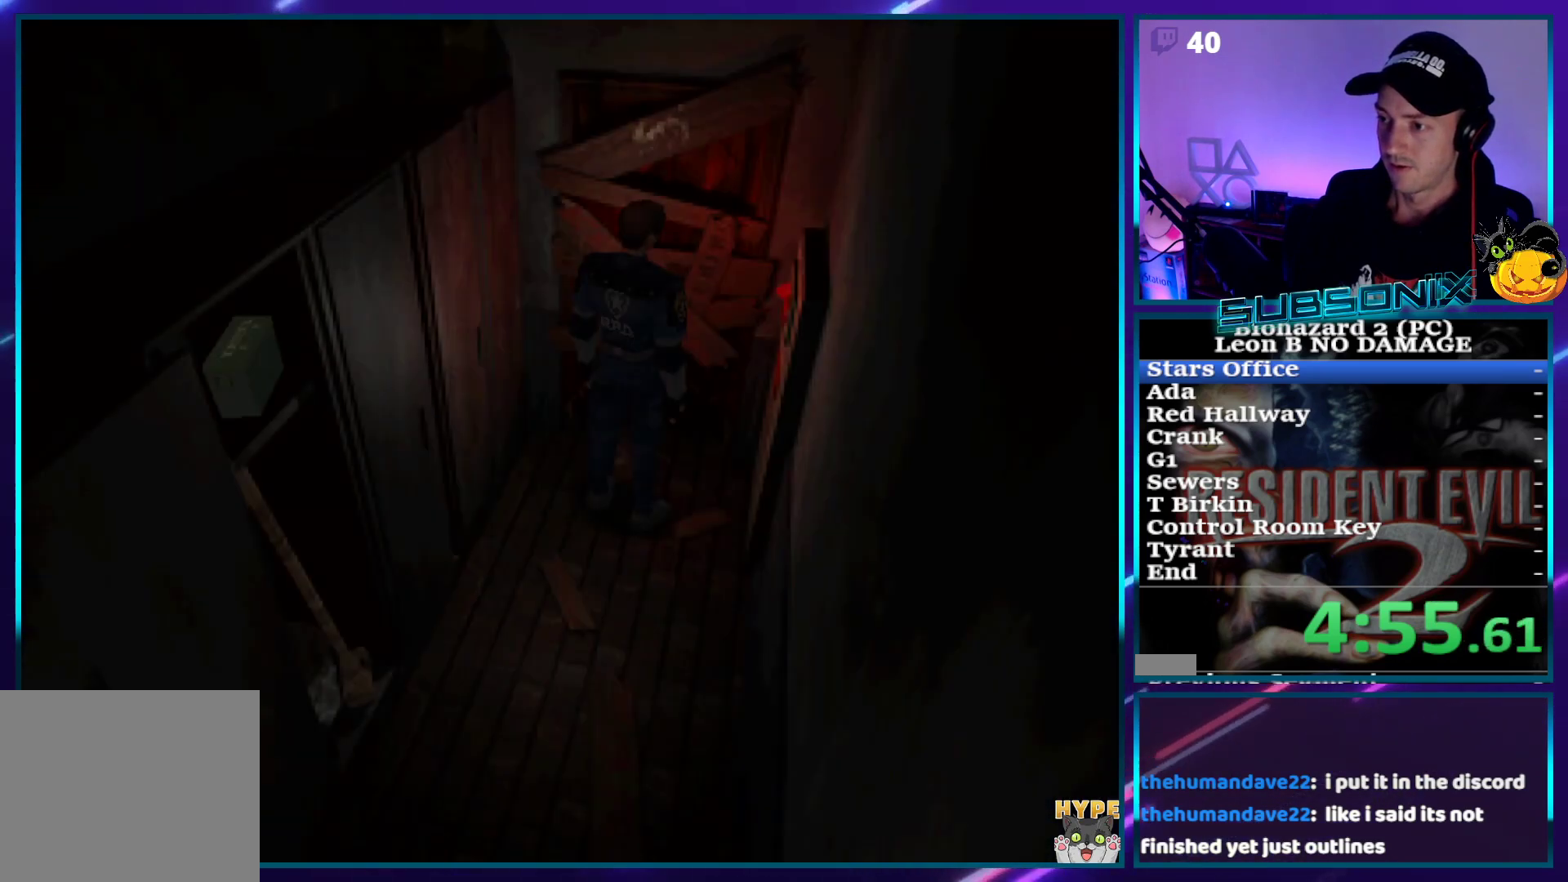
{"buttons": ["SQUARE", "DPAD_RIGHT"], "right_stick": "center", "events": []}
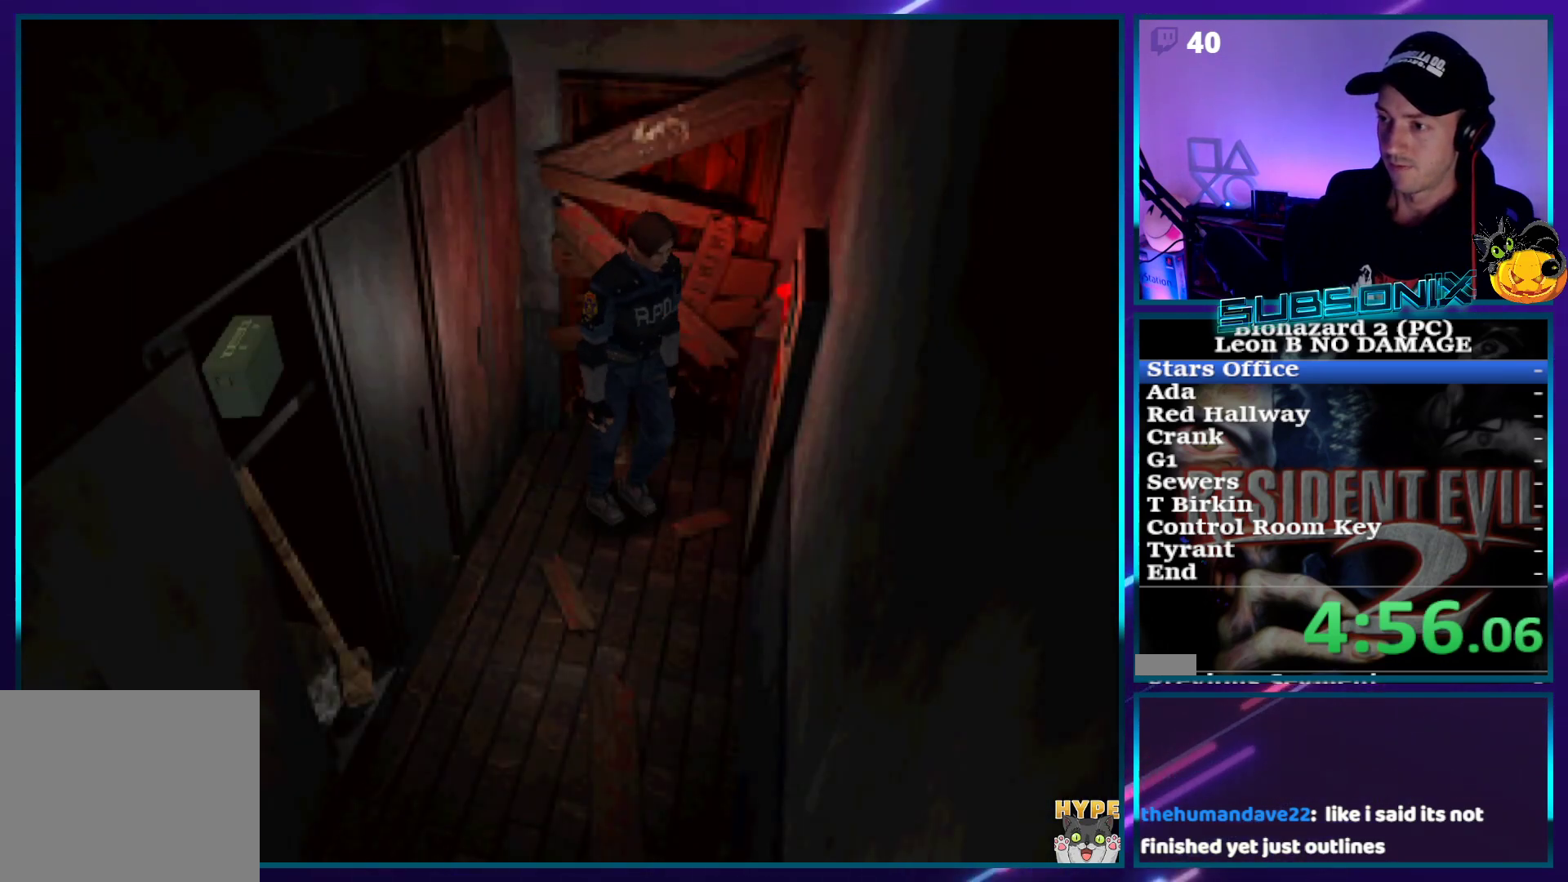
{"buttons": ["CROSS"], "right_stick": "center", "events": [[67, "SQUARE", "up"], [67, "right_stick", "left"], [83, "START", "down"], [150, "DPAD_RIGHT", "up"], [233, "START", "up"], [267, "right_stick", "center"], [450, "CROSS", "down"]]}
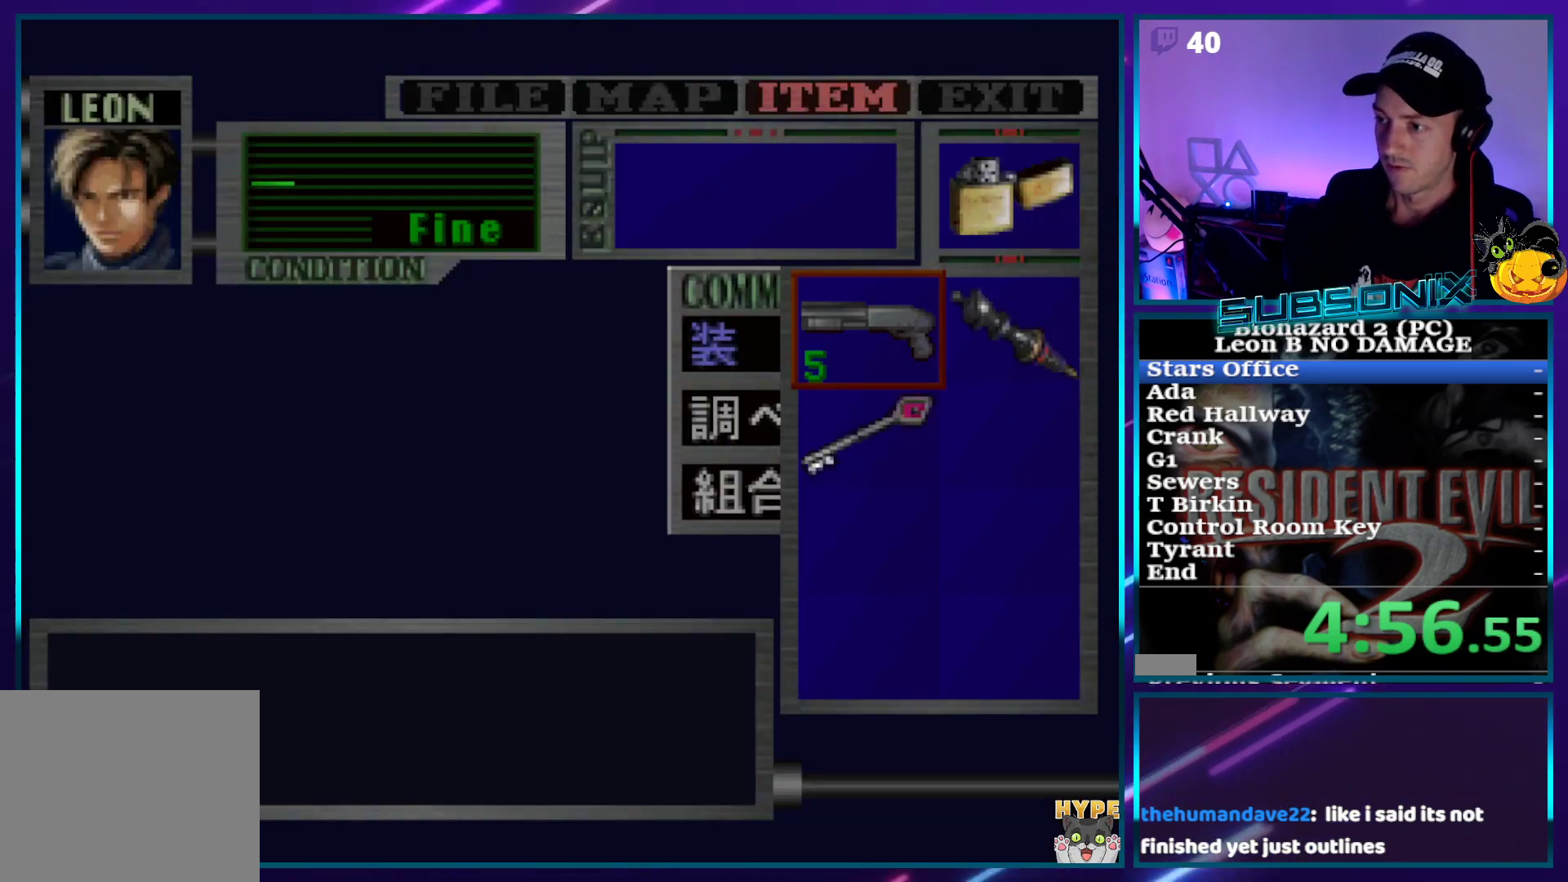
{"buttons": [], "right_stick": "center", "events": [[33, "CROSS", "up"], [83, "SQUARE", "down"], [183, "SQUARE", "up"], [317, "START", "down"], [383, "START", "up"]]}
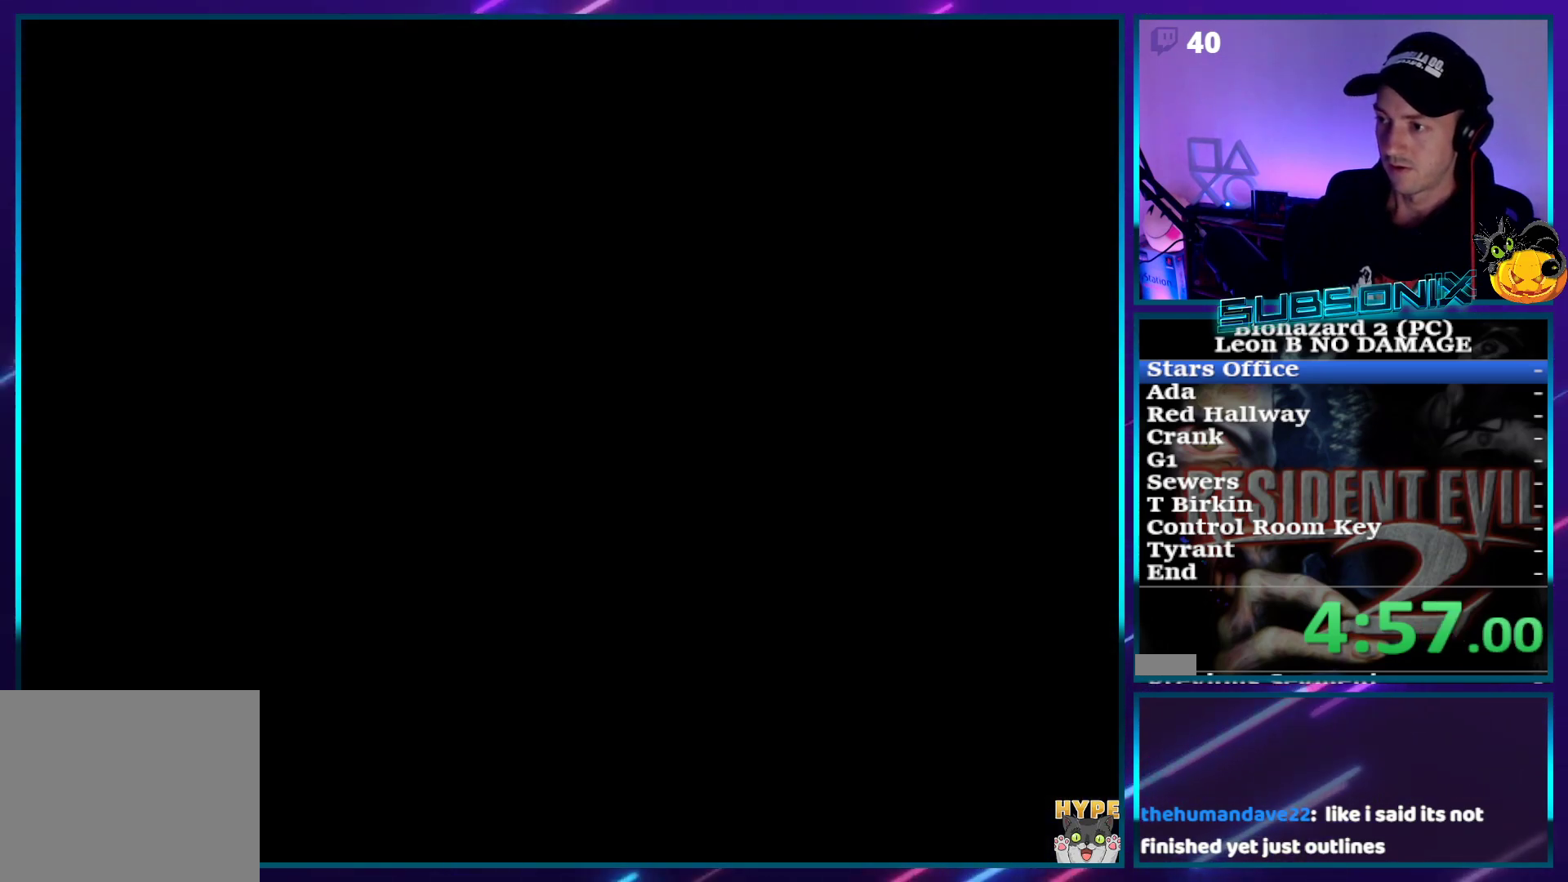
{"buttons": [], "right_stick": "center", "events": [[350, "START", "down"], [500, "START", "up"]]}
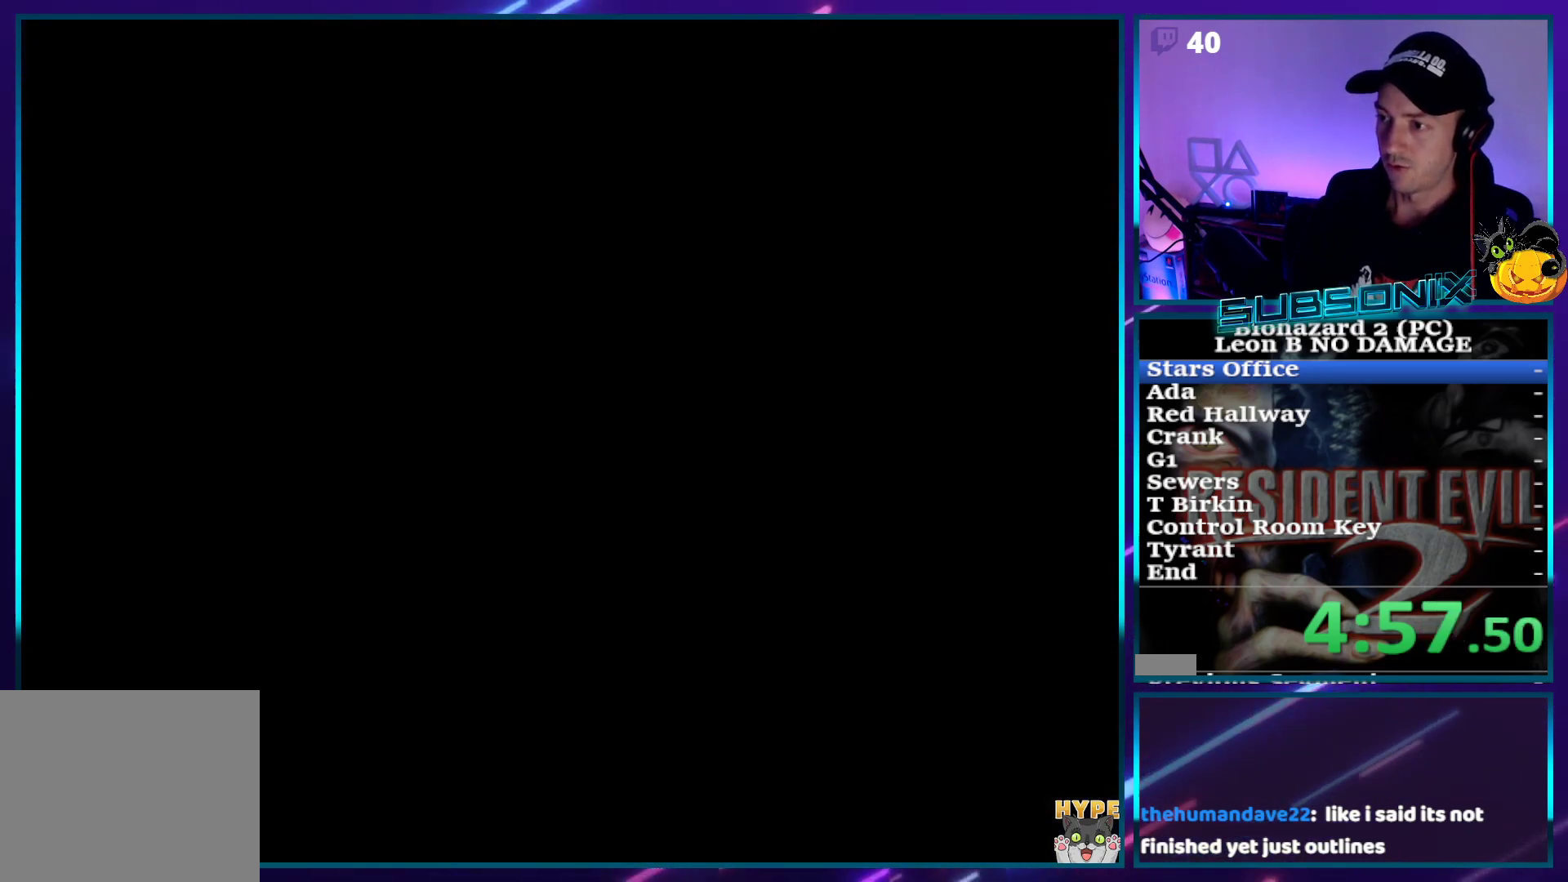
{"buttons": ["START"], "right_stick": "center", "events": [[200, "CROSS", "down"], [267, "CROSS", "up"], [300, "CROSS", "down"], [383, "CROSS", "up"], [467, "START", "down"]]}
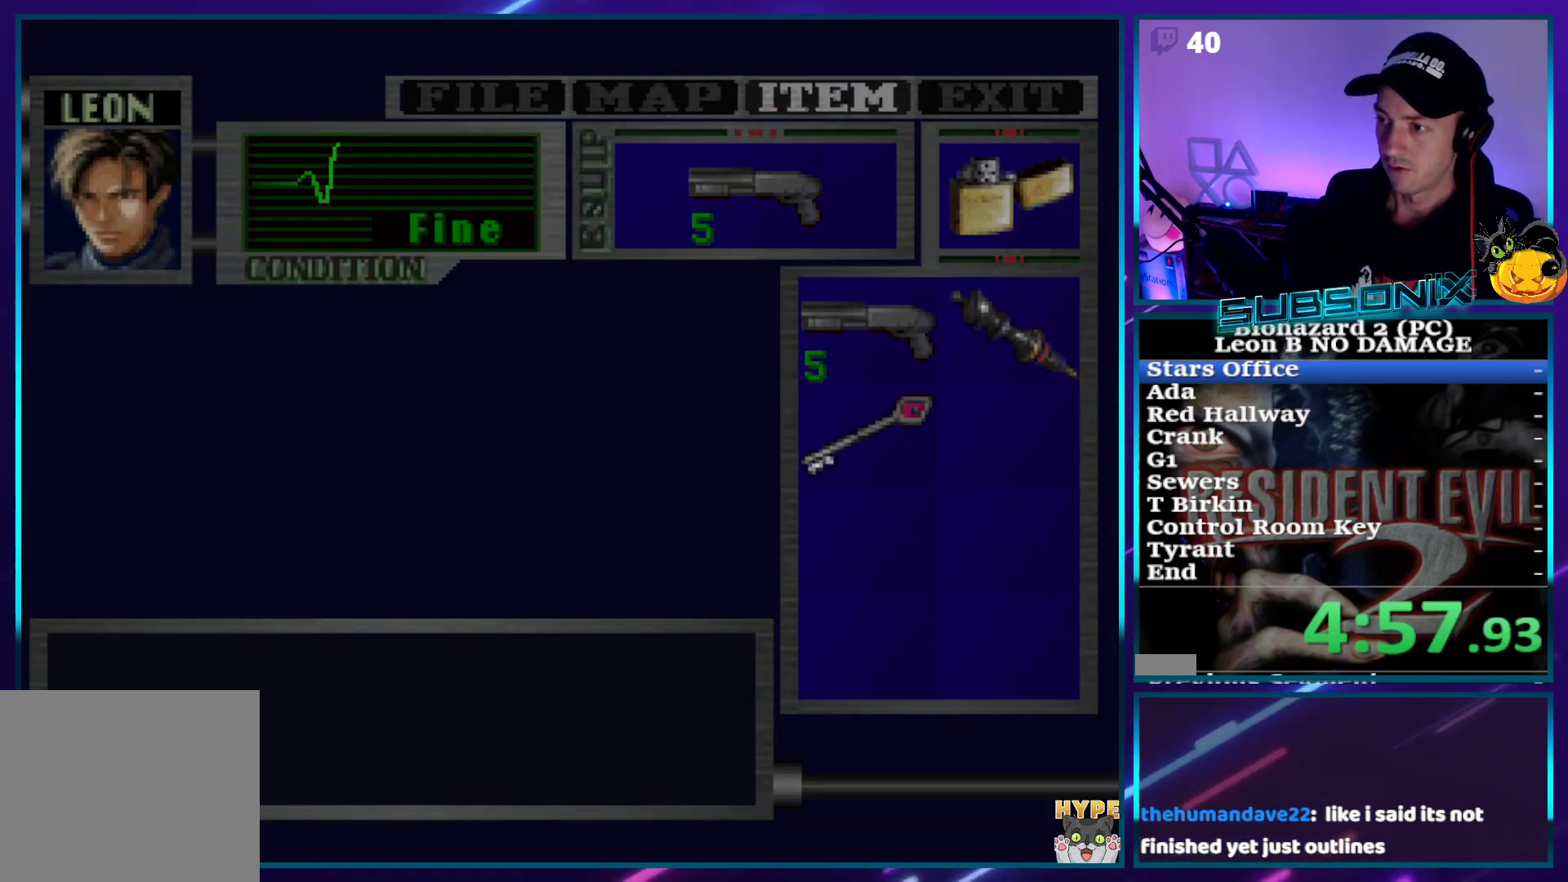
{"buttons": ["SQUARE", "DPAD_UP", "DPAD_RIGHT"], "right_stick": "center", "events": [[67, "START", "up"], [83, "DPAD_RIGHT", "down"], [83, "DPAD_UP", "down"], [117, "SQUARE", "down"]]}
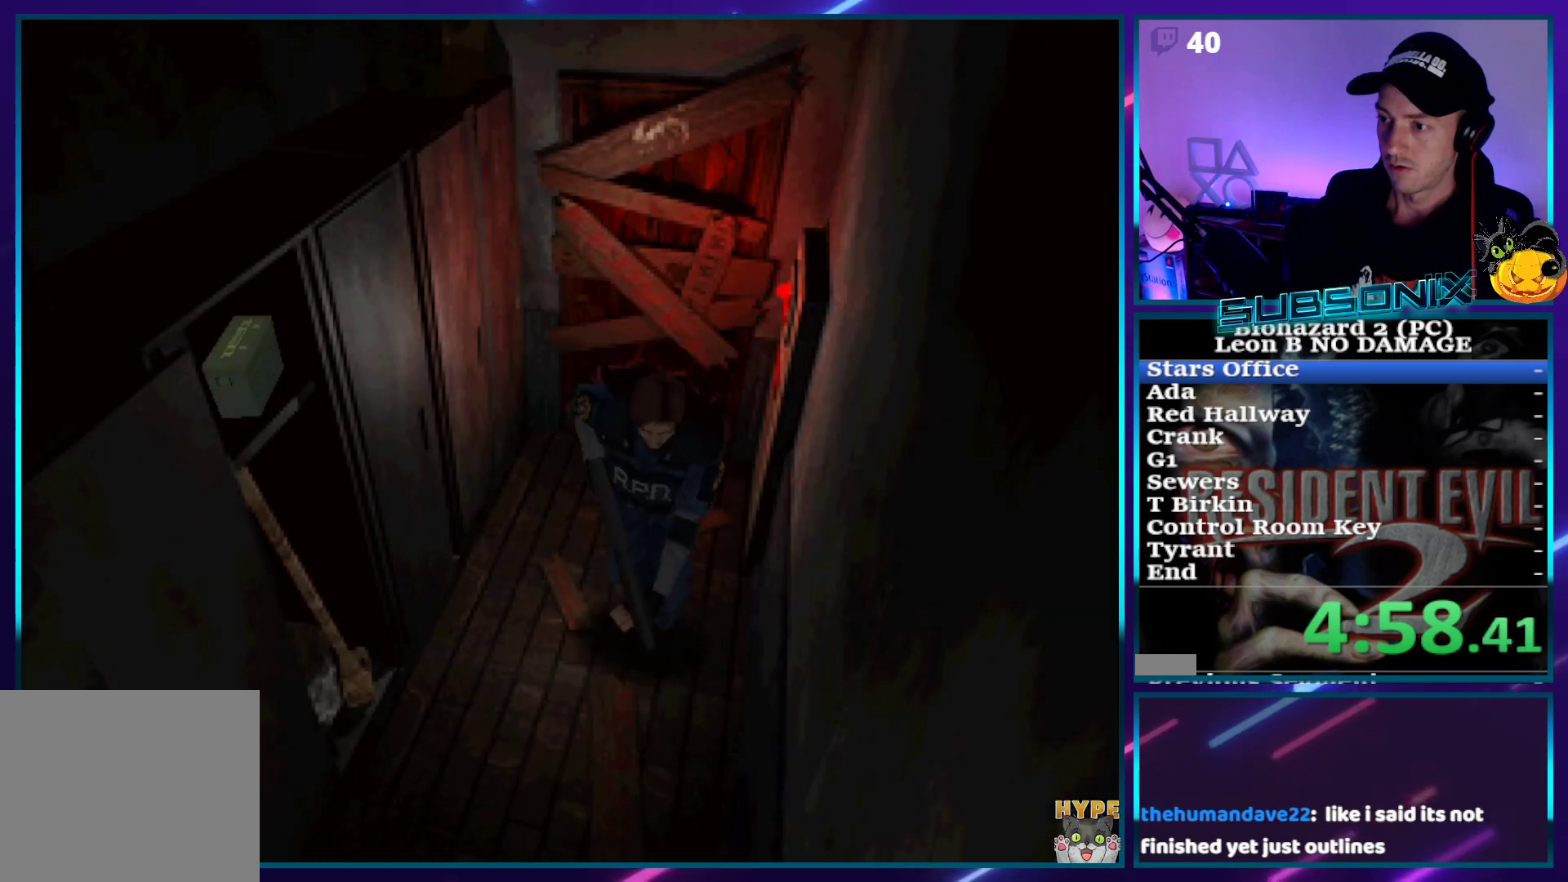
{"buttons": ["SQUARE", "DPAD_UP"], "right_stick": "center", "events": [[33, "DPAD_RIGHT", "up"]]}
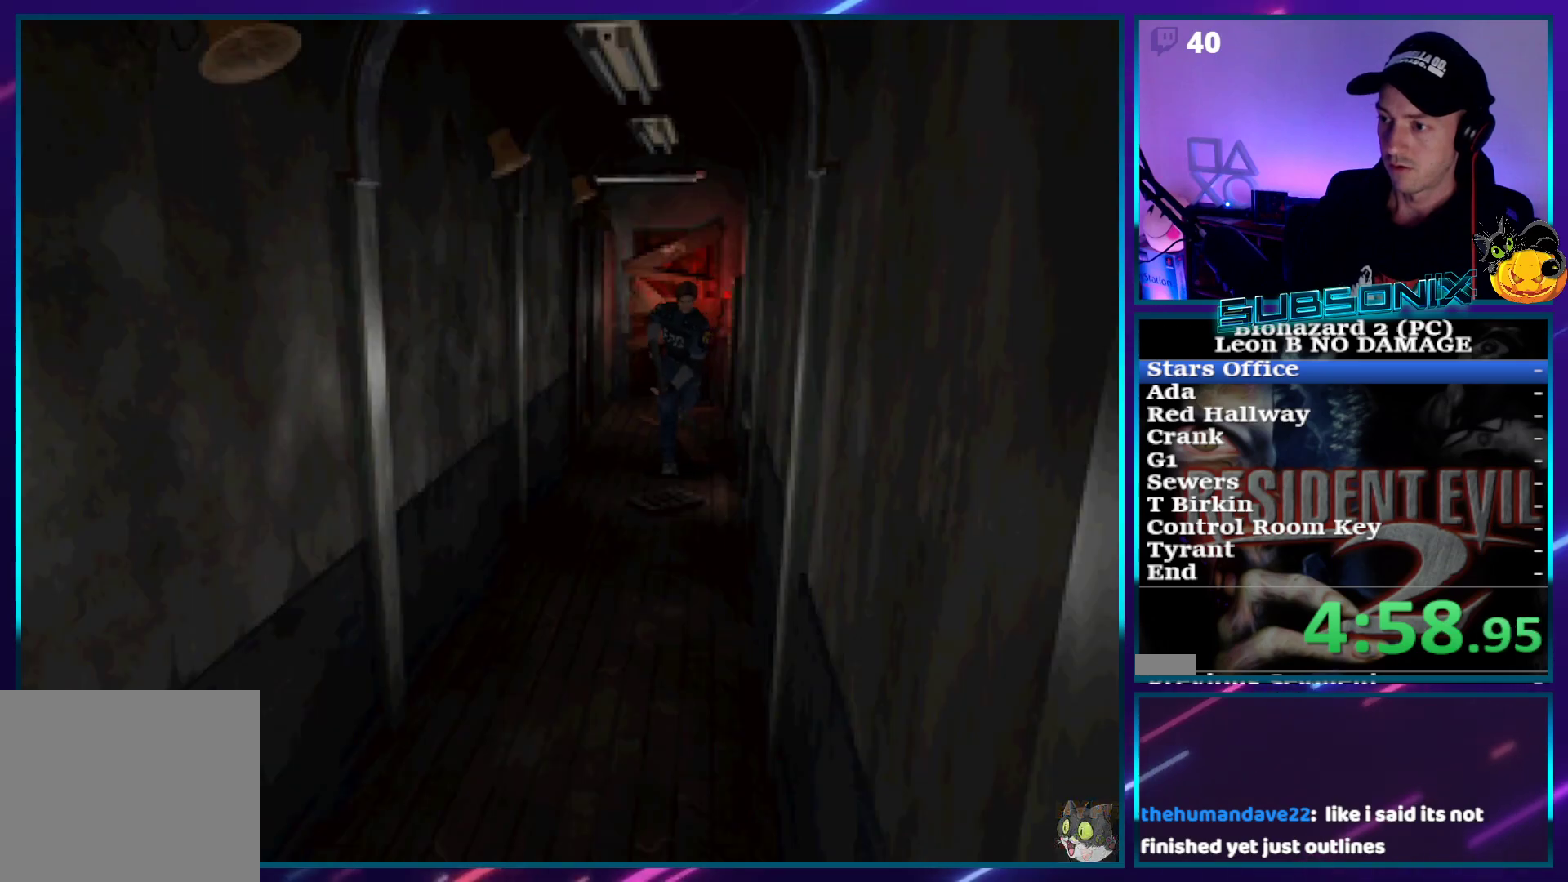
{"buttons": ["SQUARE", "DPAD_UP"], "right_stick": "center", "events": []}
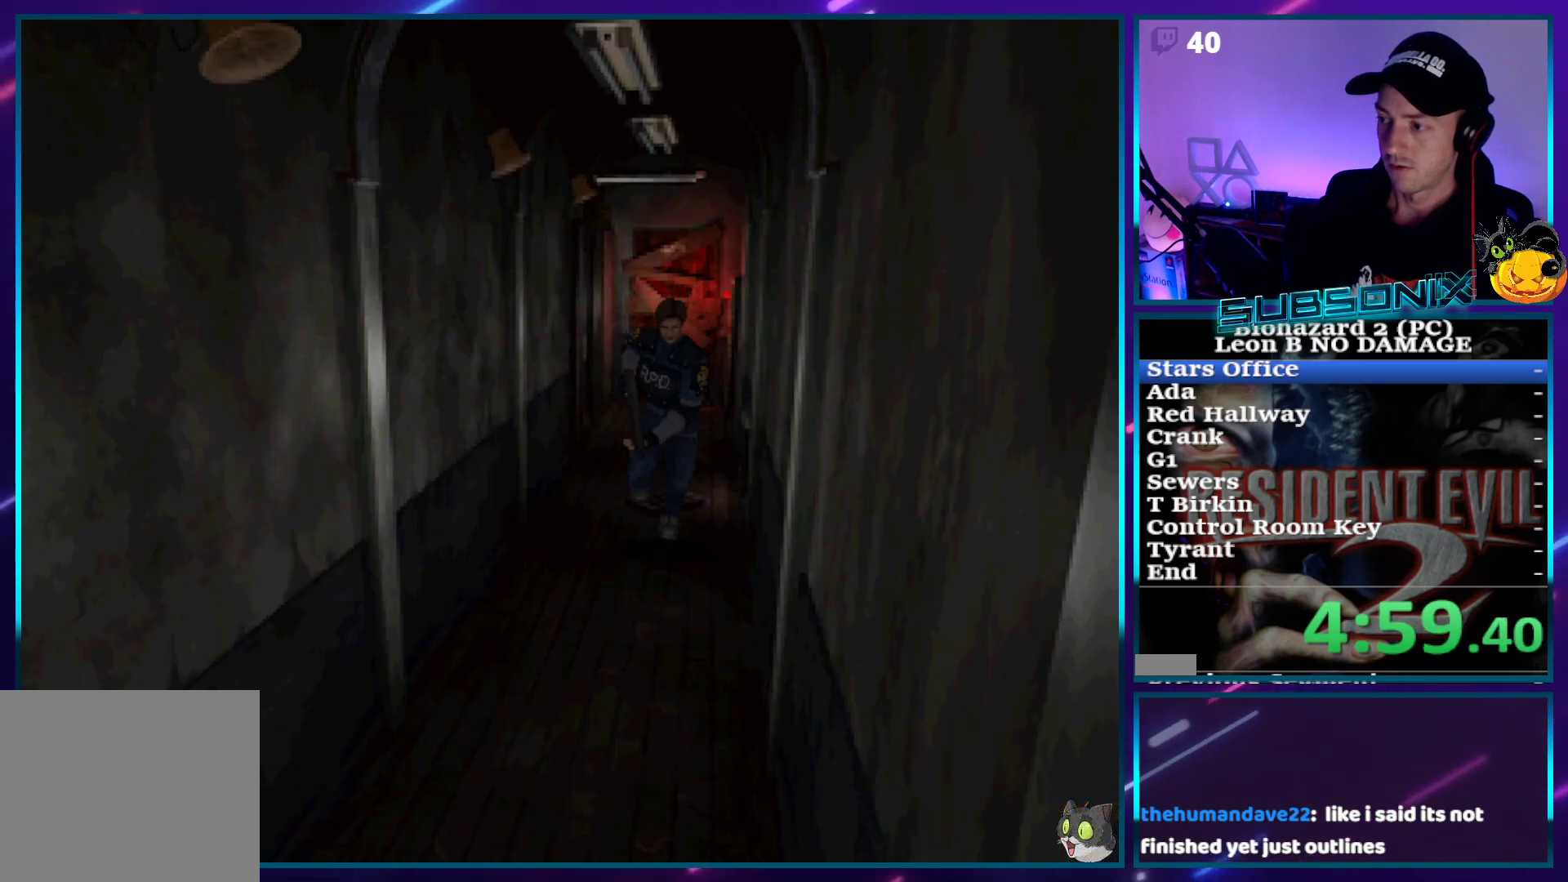
{"buttons": ["SQUARE", "DPAD_UP"], "right_stick": "center", "events": []}
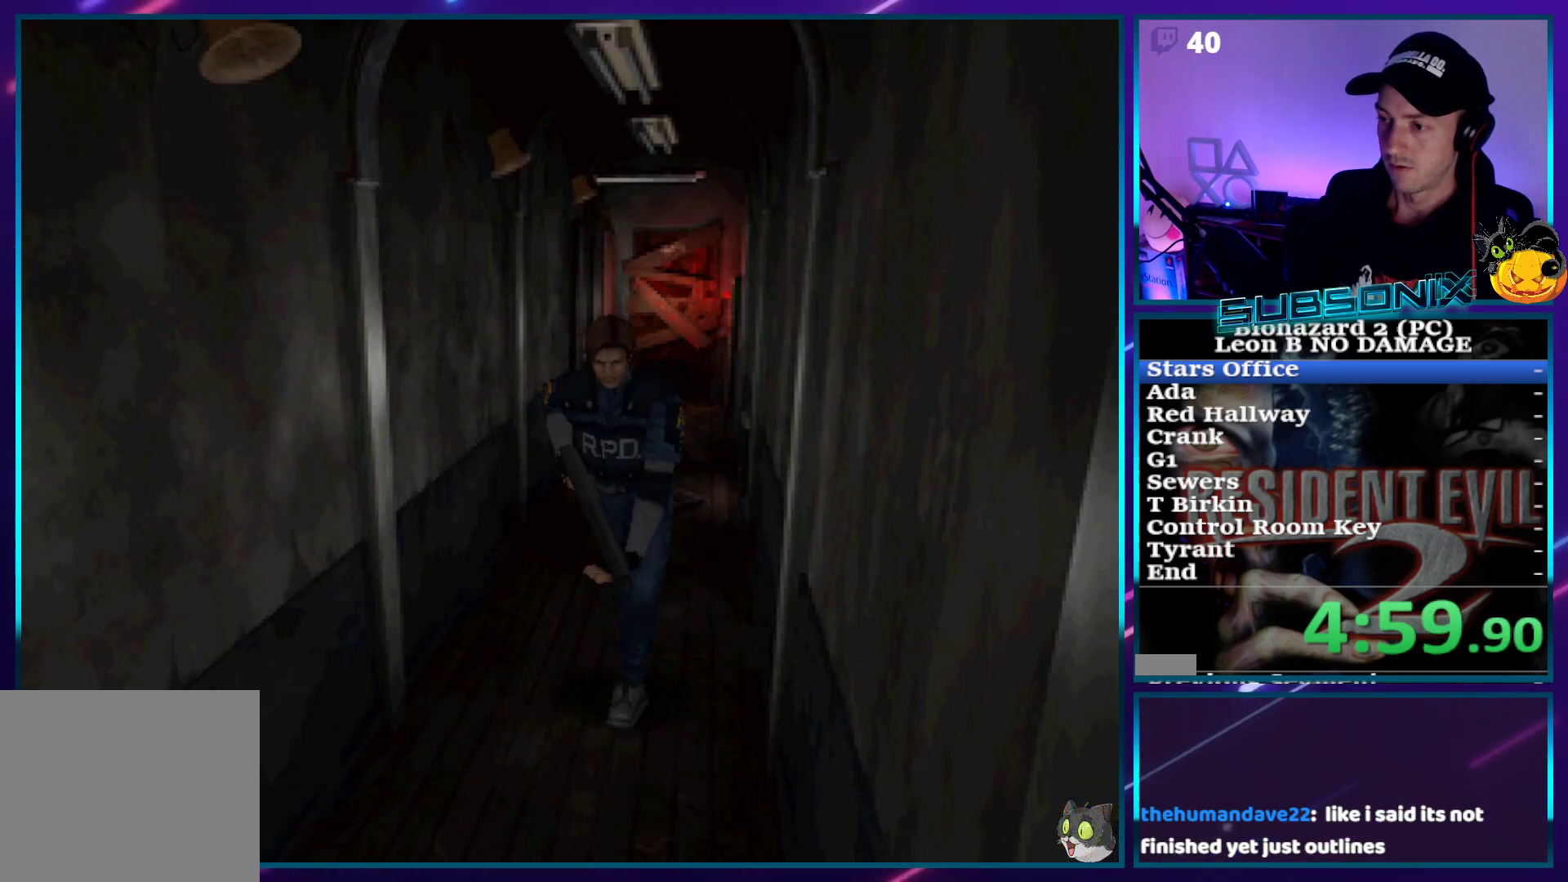
{"buttons": ["SQUARE", "DPAD_UP"], "right_stick": "center", "events": []}
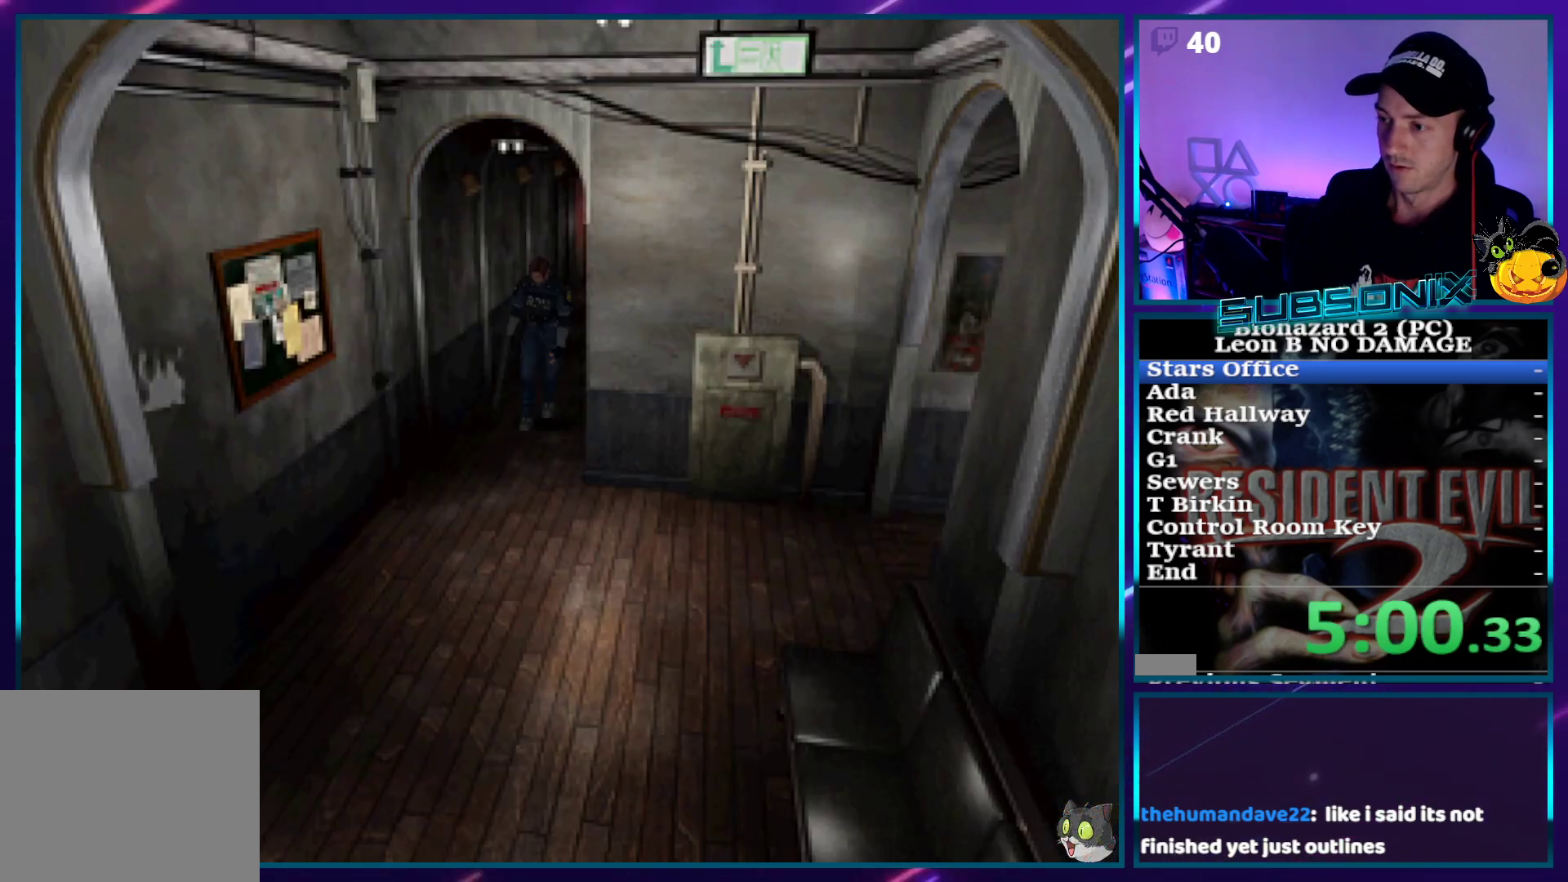
{"buttons": ["SQUARE", "DPAD_UP"], "right_stick": "center", "events": []}
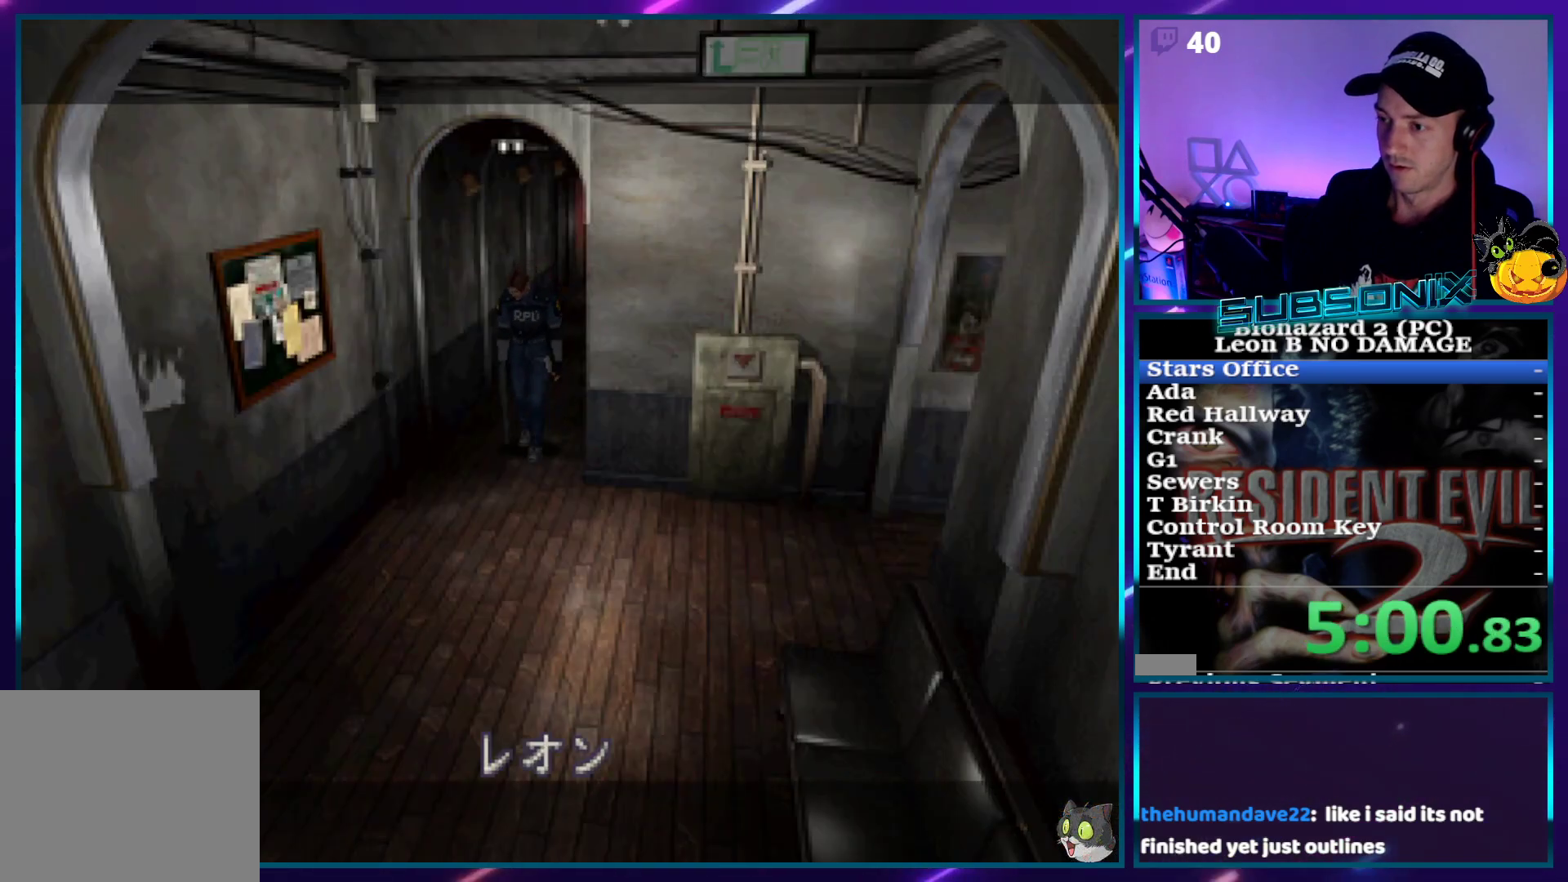
{"buttons": ["SQUARE", "DPAD_UP"], "right_stick": "center", "events": []}
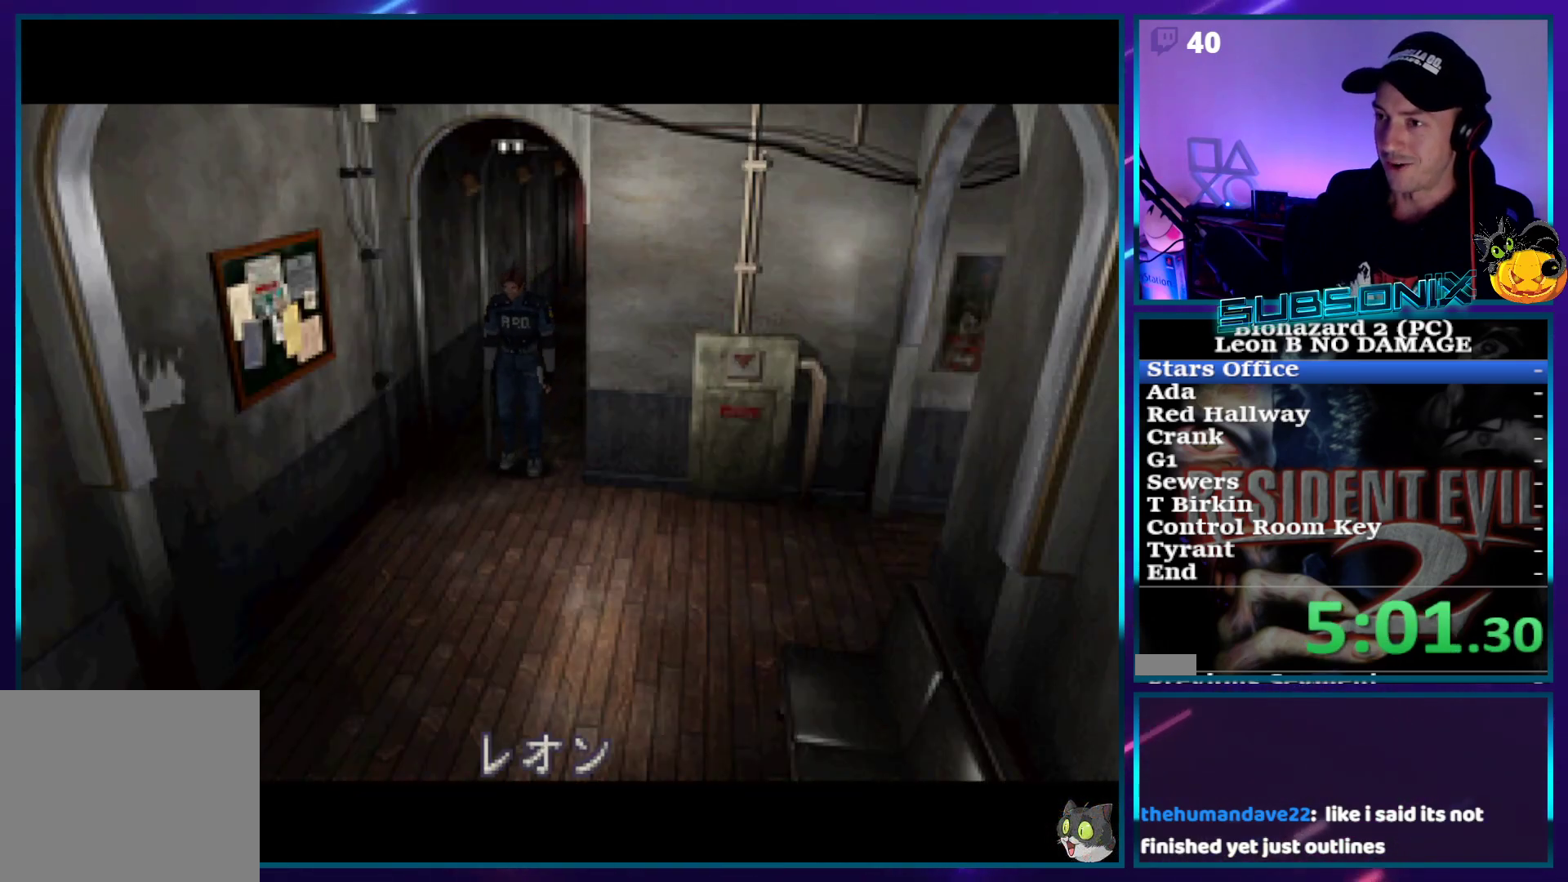
{"buttons": ["SQUARE"], "right_stick": "center", "events": [[367, "DPAD_UP", "up"]]}
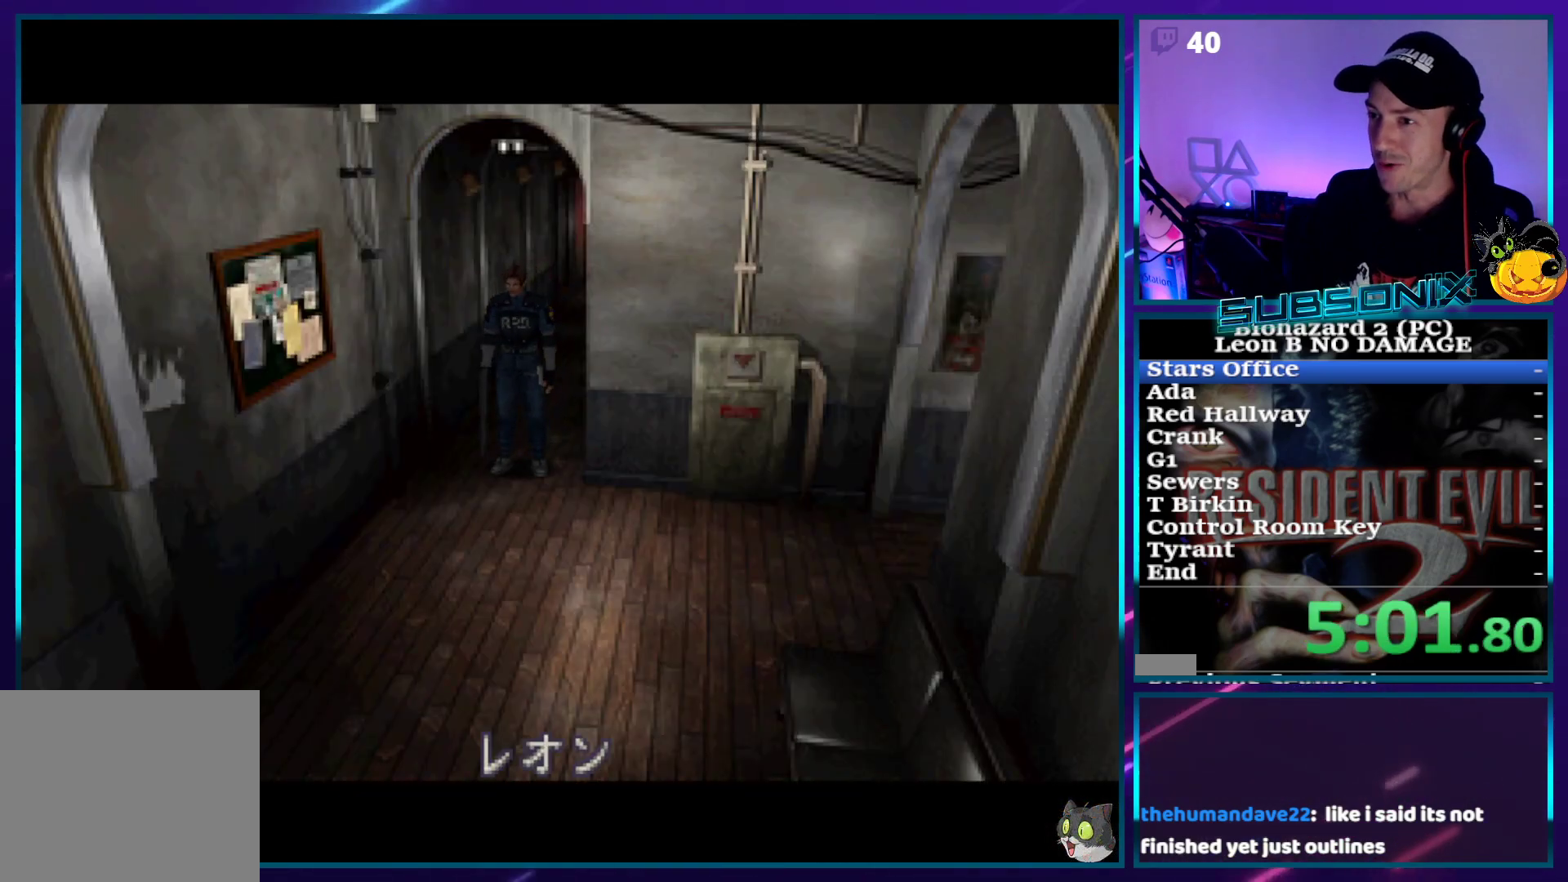
{"buttons": [], "right_stick": "center", "events": [[267, "SQUARE", "up"]]}